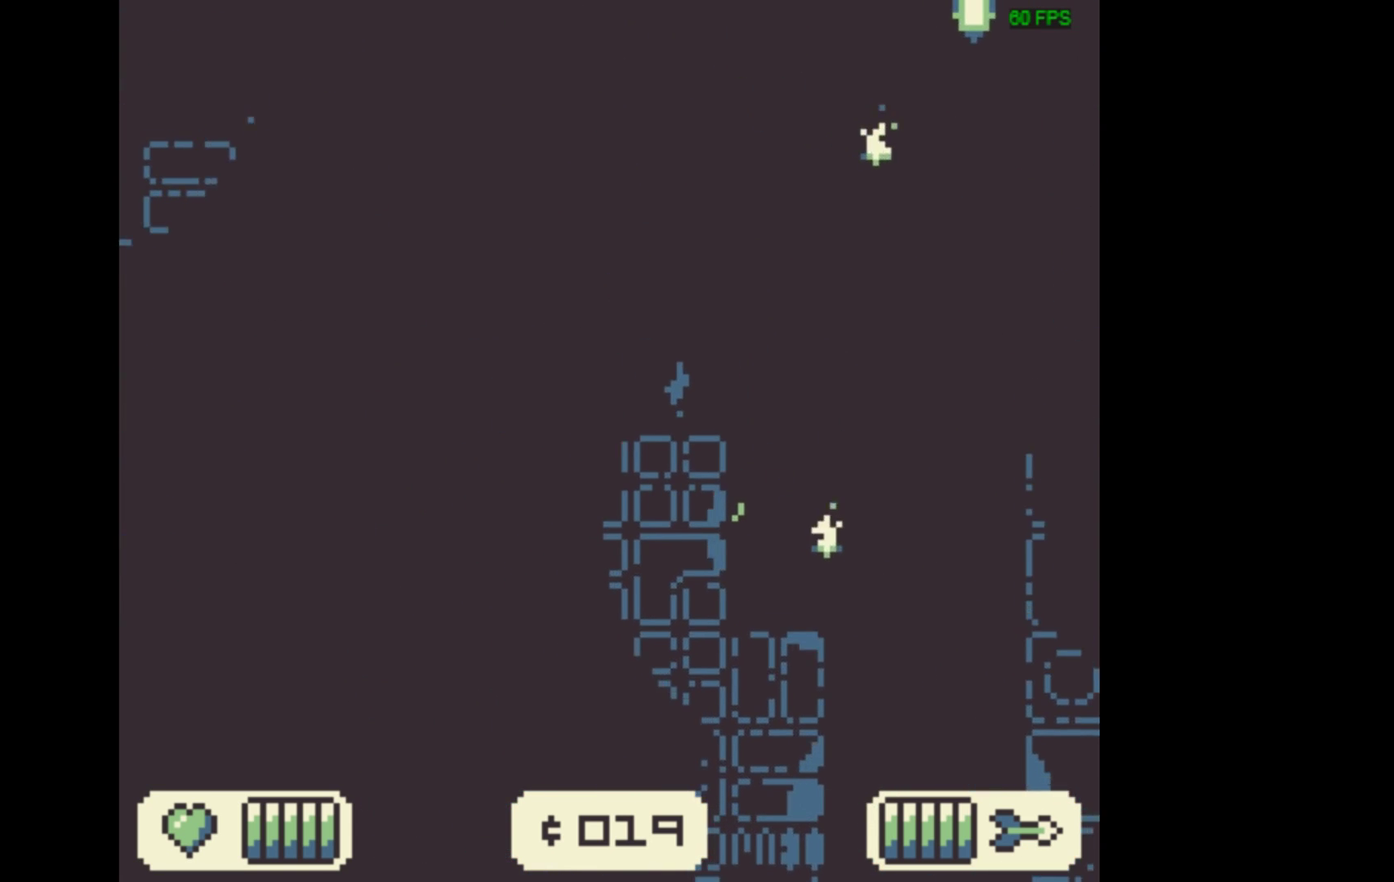
Gameplay with a controller (Xbox layout); each line is a JSON object with the inputs held at the frame after it (dt_ms = milliseconds from this image to that frame). "events" lists button and stick changes between this image and that frame as [ms after this image, input, new state], when the widget could be followed in between. Not read: L3 R3 left_stick right_stick.
{"dt_ms": 733, "buttons": [], "events": []}
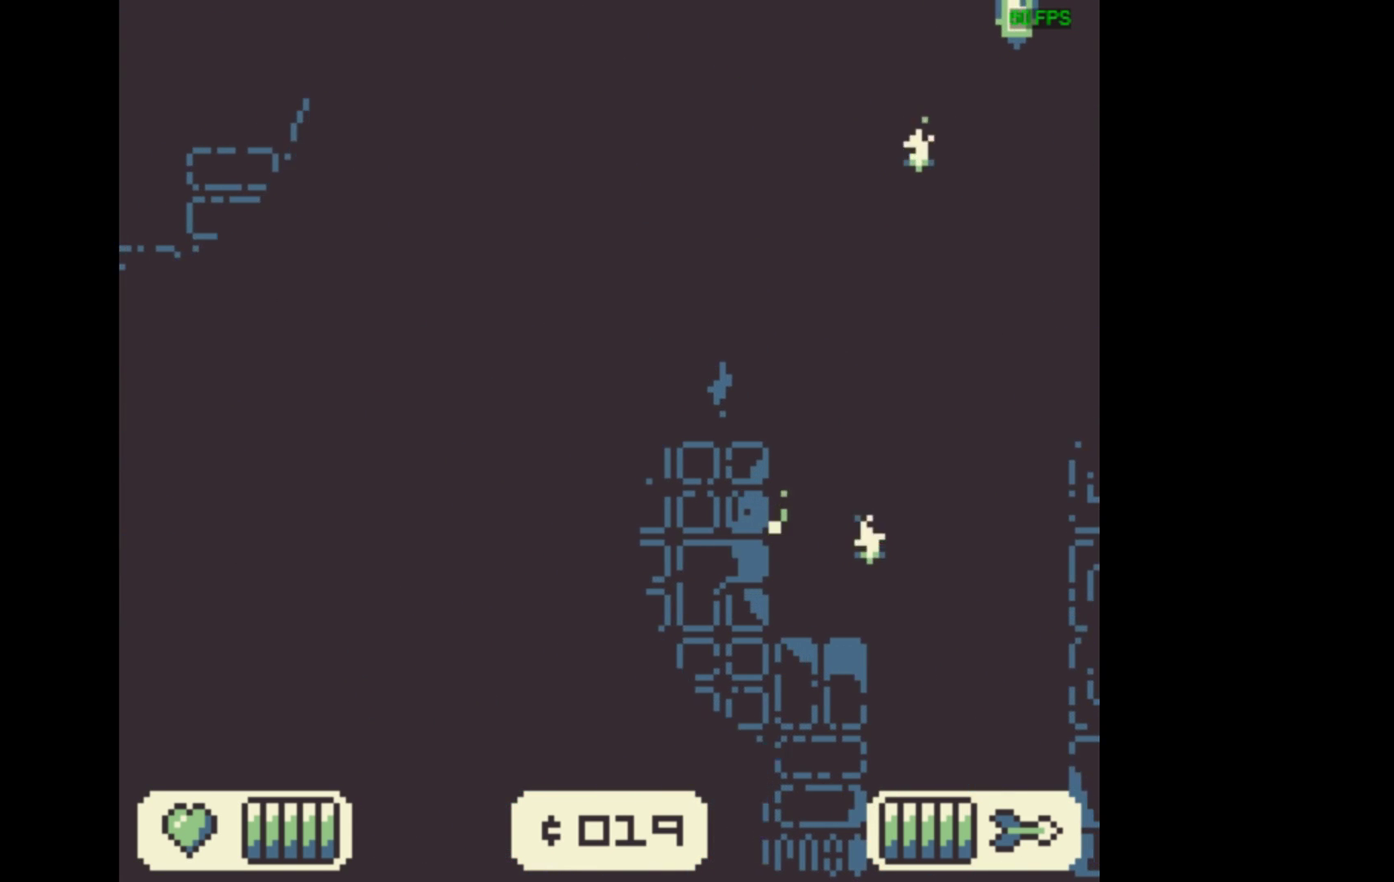
{"dt_ms": 367, "buttons": [], "events": [[100, "DPAD_LEFT", "down"], [300, "DPAD_LEFT", "up"]]}
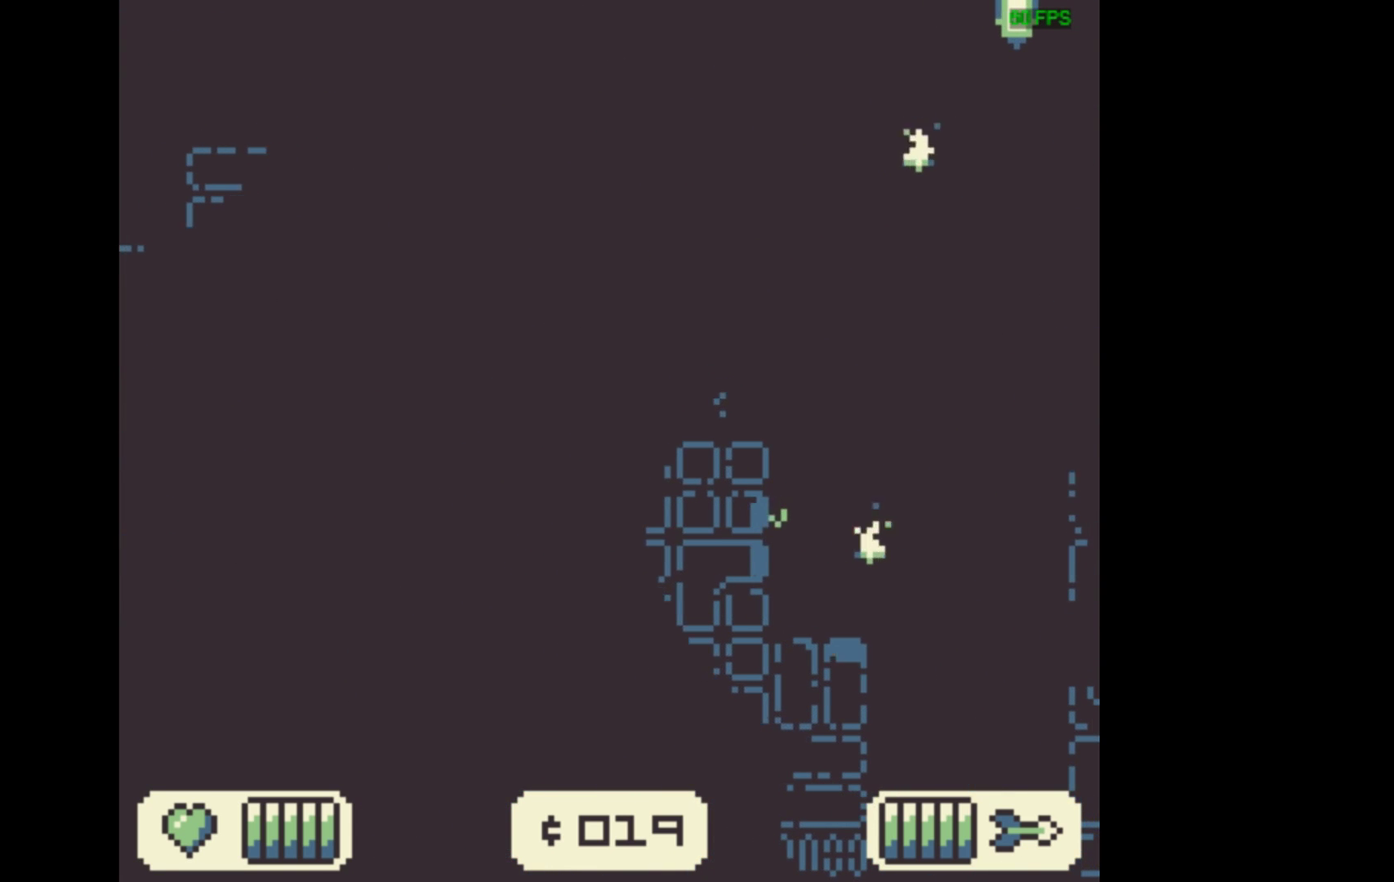
{"dt_ms": 633, "buttons": [], "events": []}
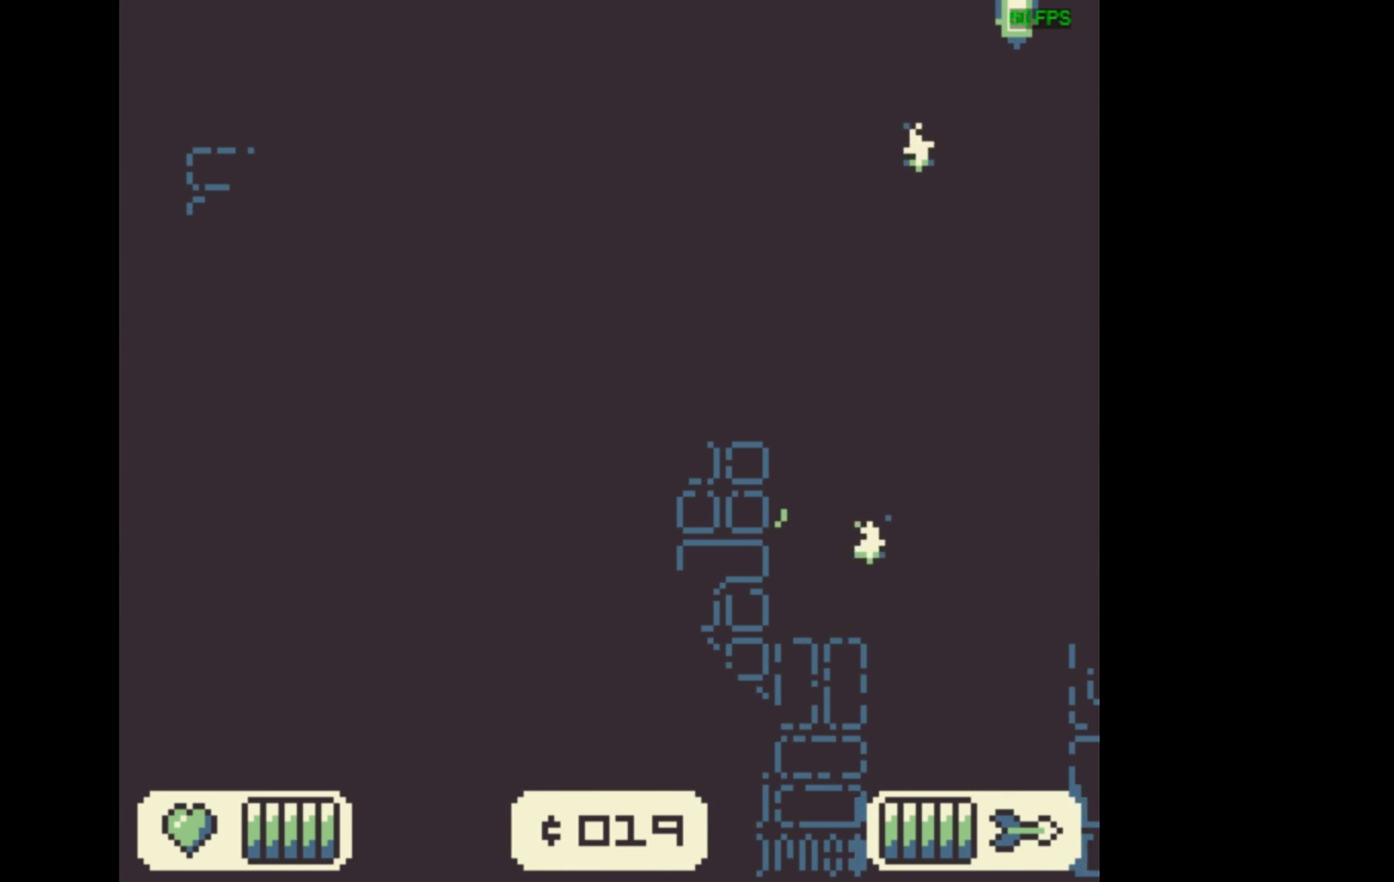
{"dt_ms": 500, "buttons": ["DPAD_LEFT"], "events": [[67, "DPAD_LEFT", "down"]]}
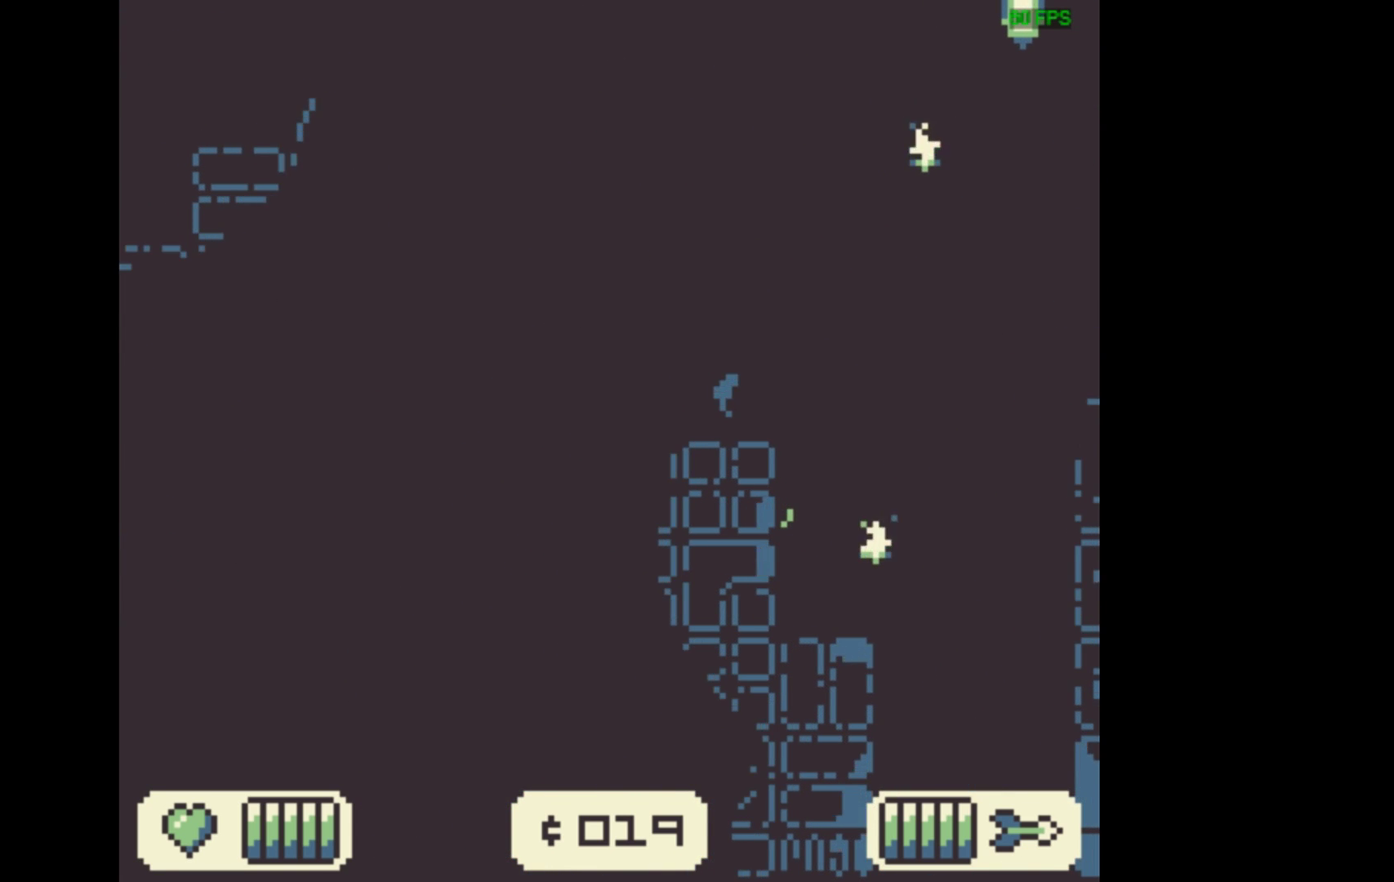
{"dt_ms": 367, "buttons": ["A", "DPAD_LEFT"], "events": [[300, "A", "down"]]}
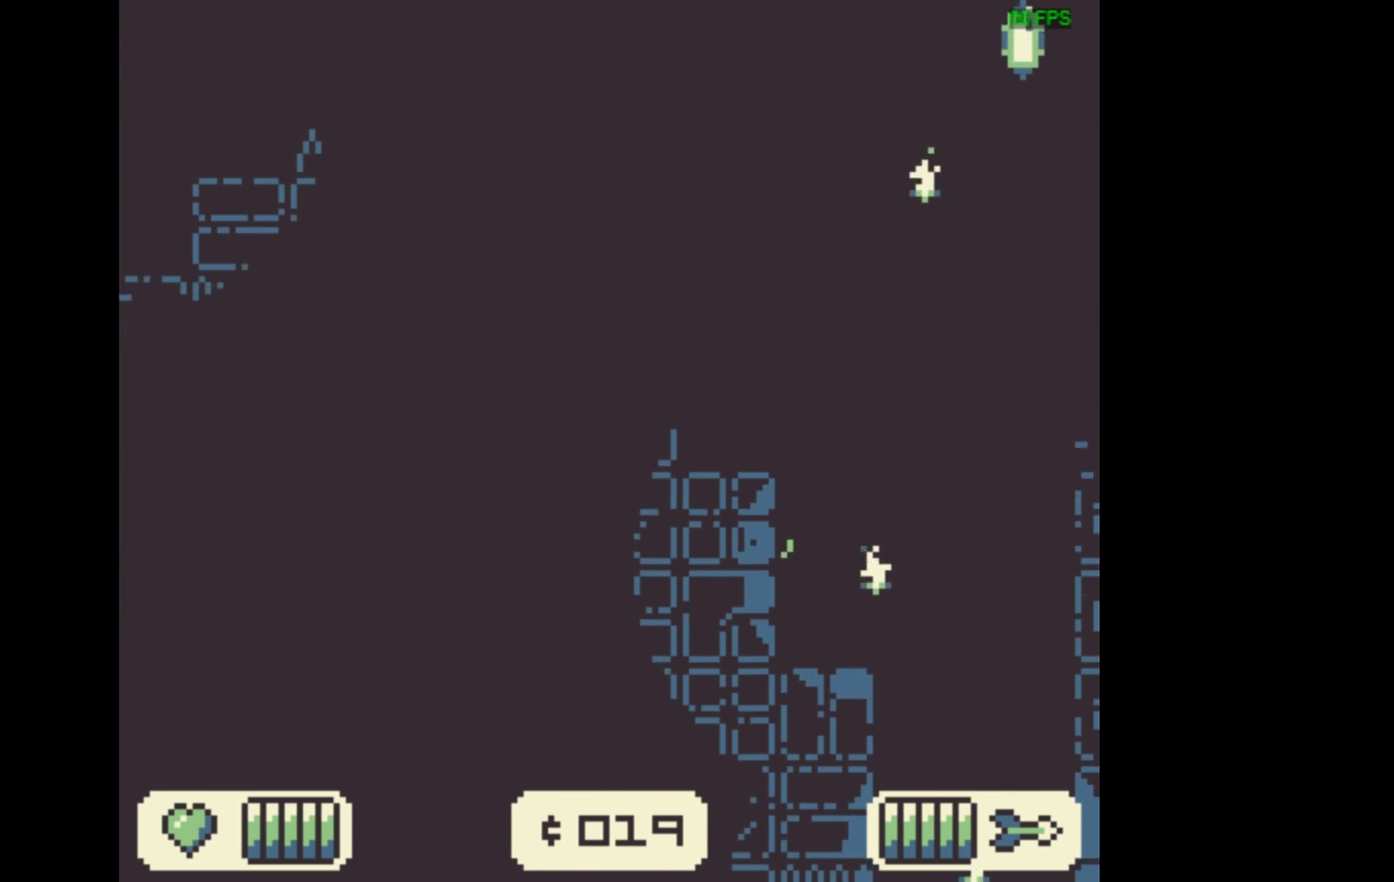
{"dt_ms": 200, "buttons": ["DPAD_LEFT"], "events": [[133, "A", "up"]]}
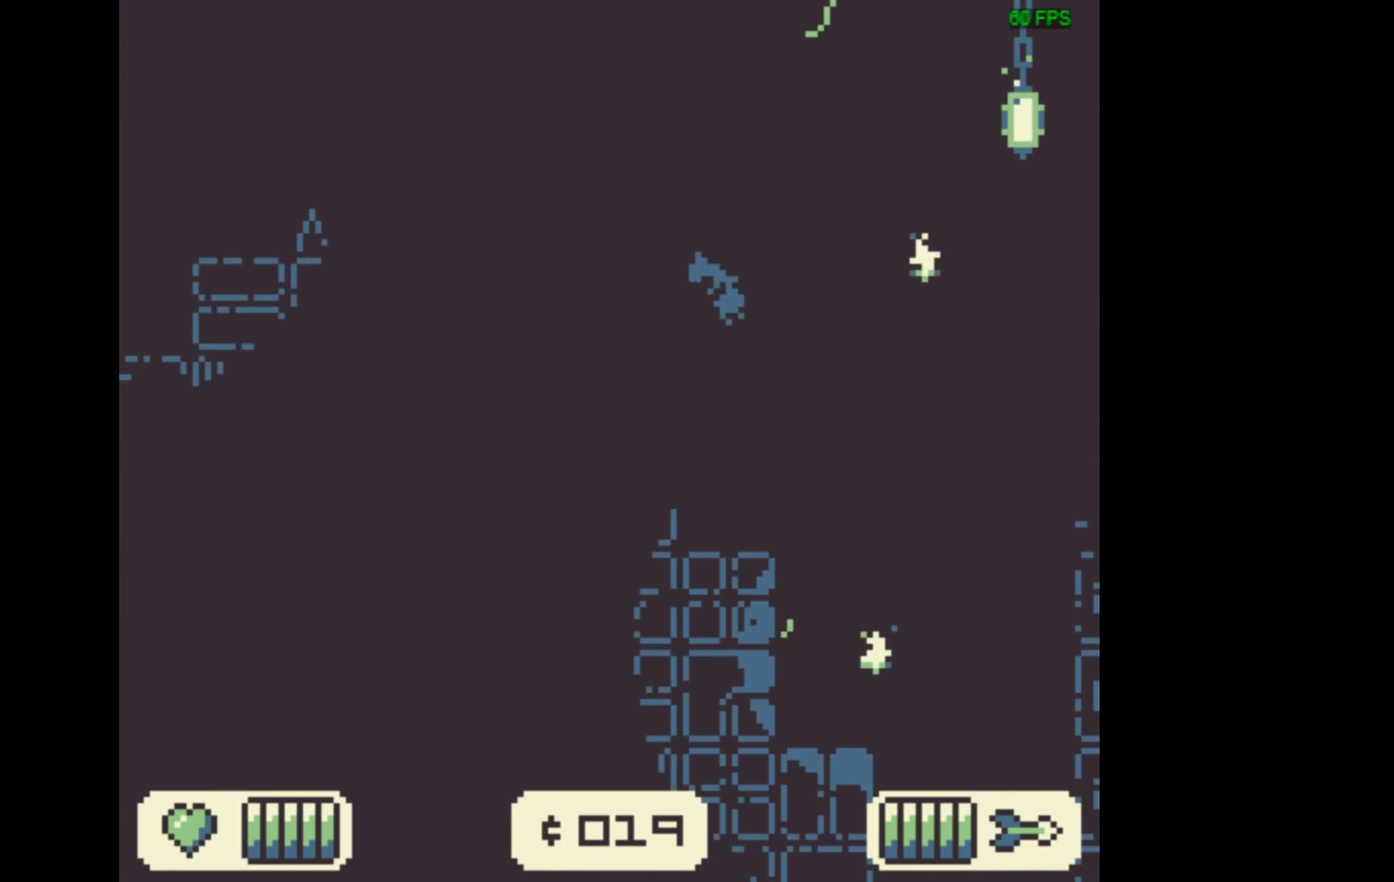
{"dt_ms": 300, "buttons": ["DPAD_LEFT"], "events": [[133, "DPAD_LEFT", "up"], [233, "DPAD_LEFT", "down"]]}
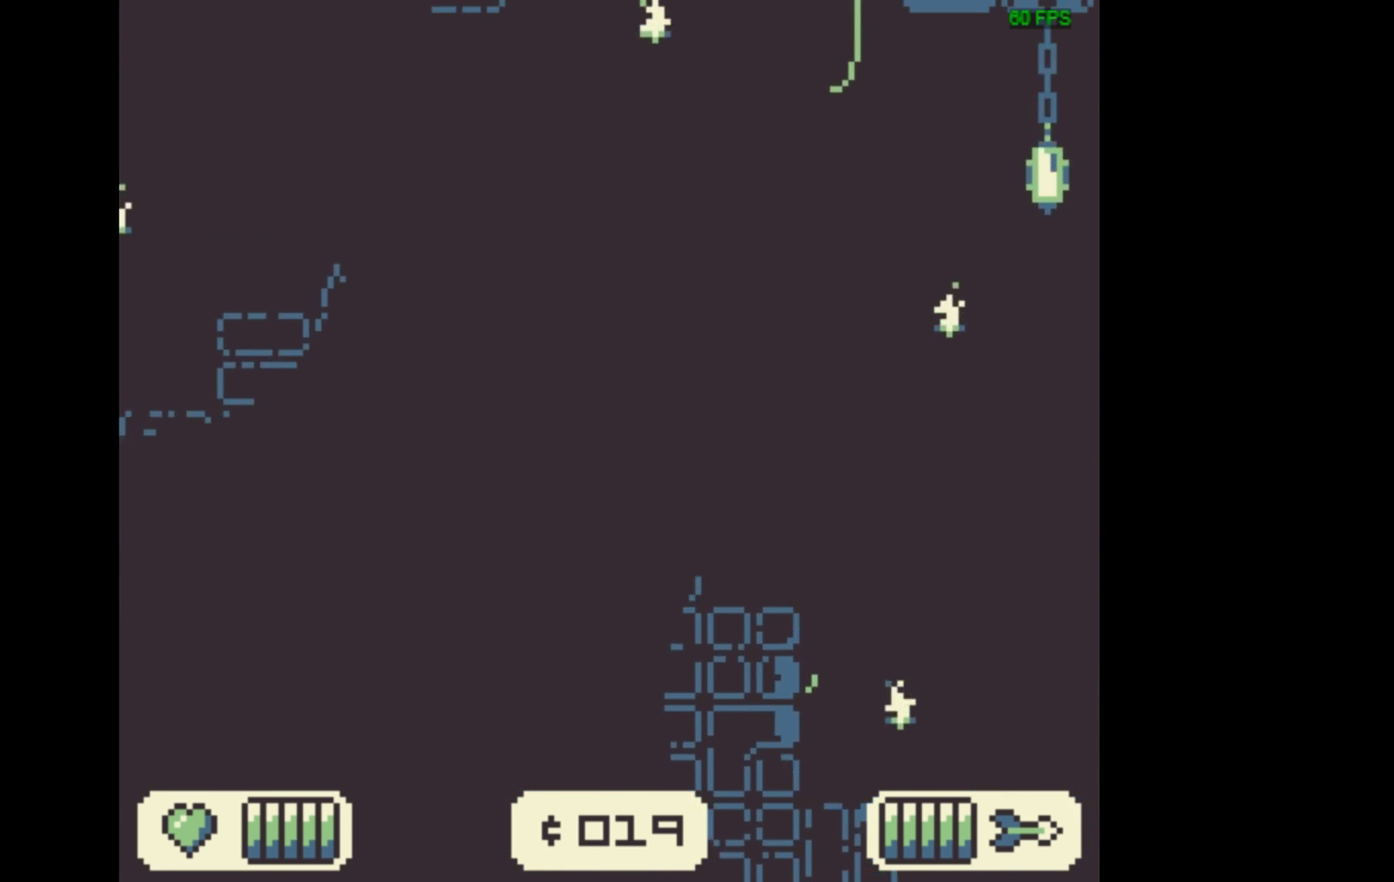
{"dt_ms": 600, "buttons": [], "events": [[100, "DPAD_LEFT", "up"]]}
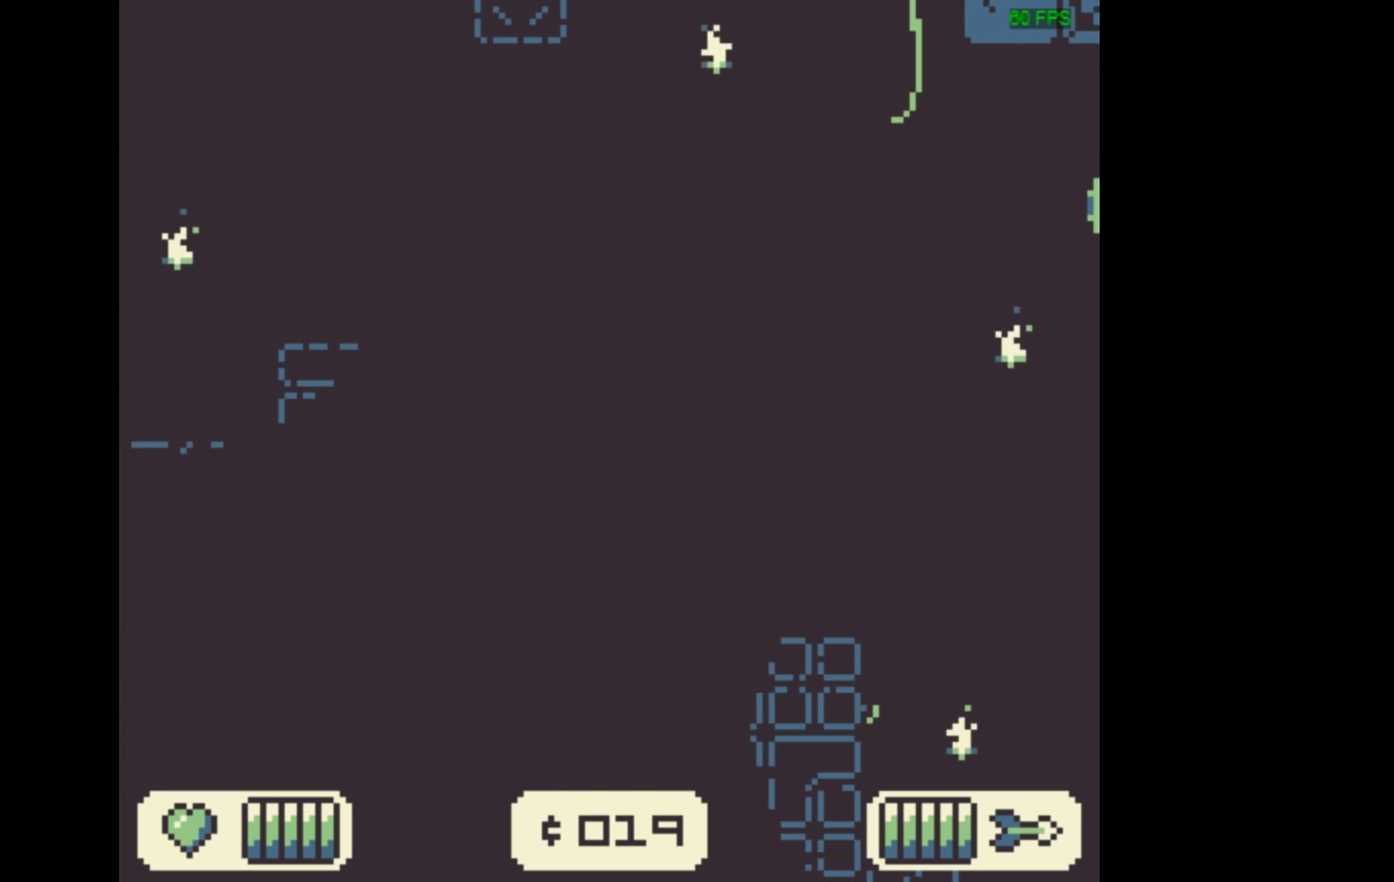
{"dt_ms": 500, "buttons": ["A"], "events": [[434, "A", "down"]]}
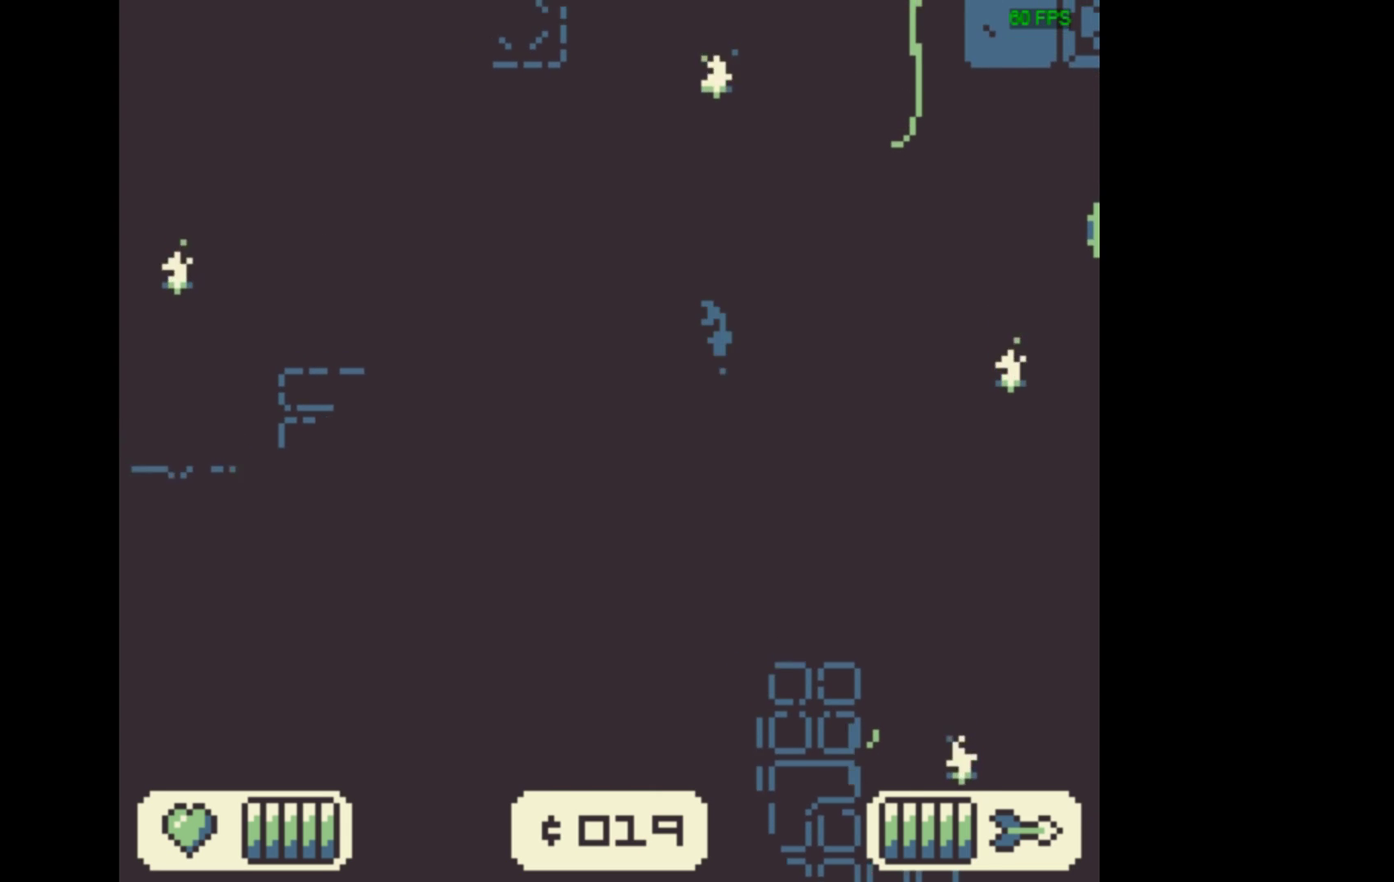
{"dt_ms": 300, "buttons": ["DPAD_LEFT"], "events": [[34, "DPAD_LEFT", "down"], [234, "A", "up"]]}
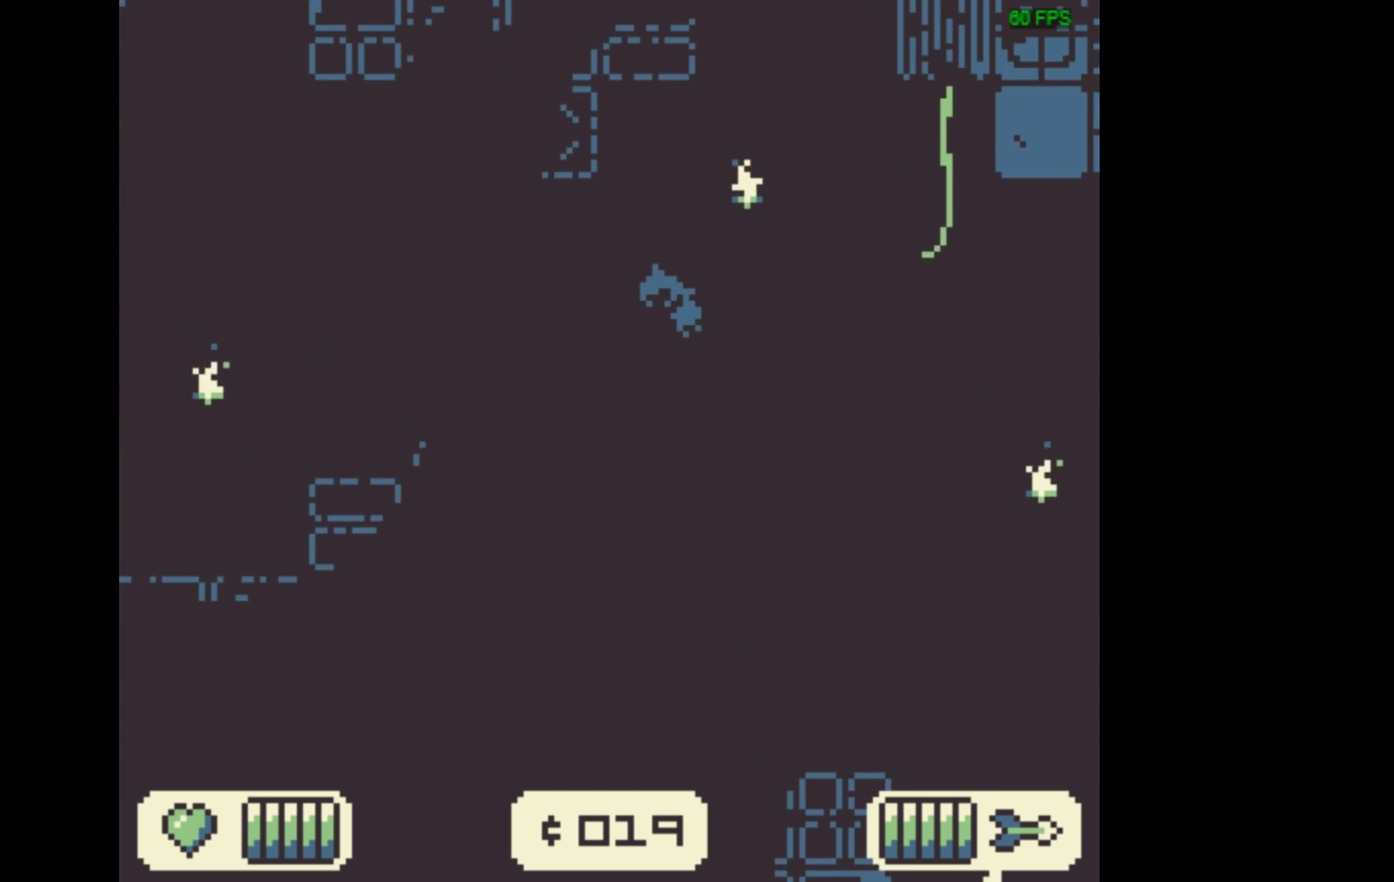
{"dt_ms": 700, "buttons": [], "events": [[34, "DPAD_LEFT", "up"]]}
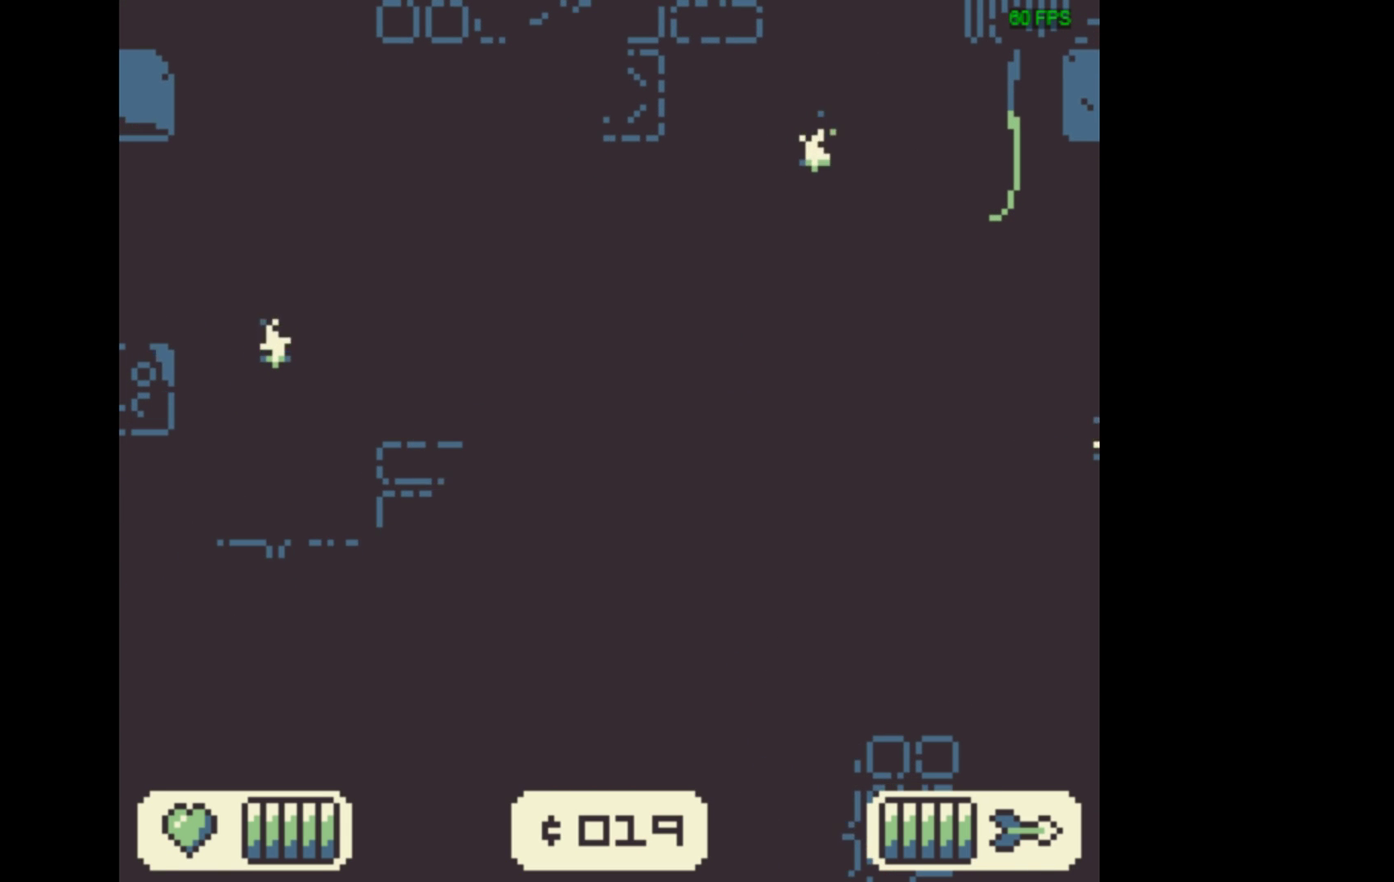
{"dt_ms": 500, "buttons": [], "events": []}
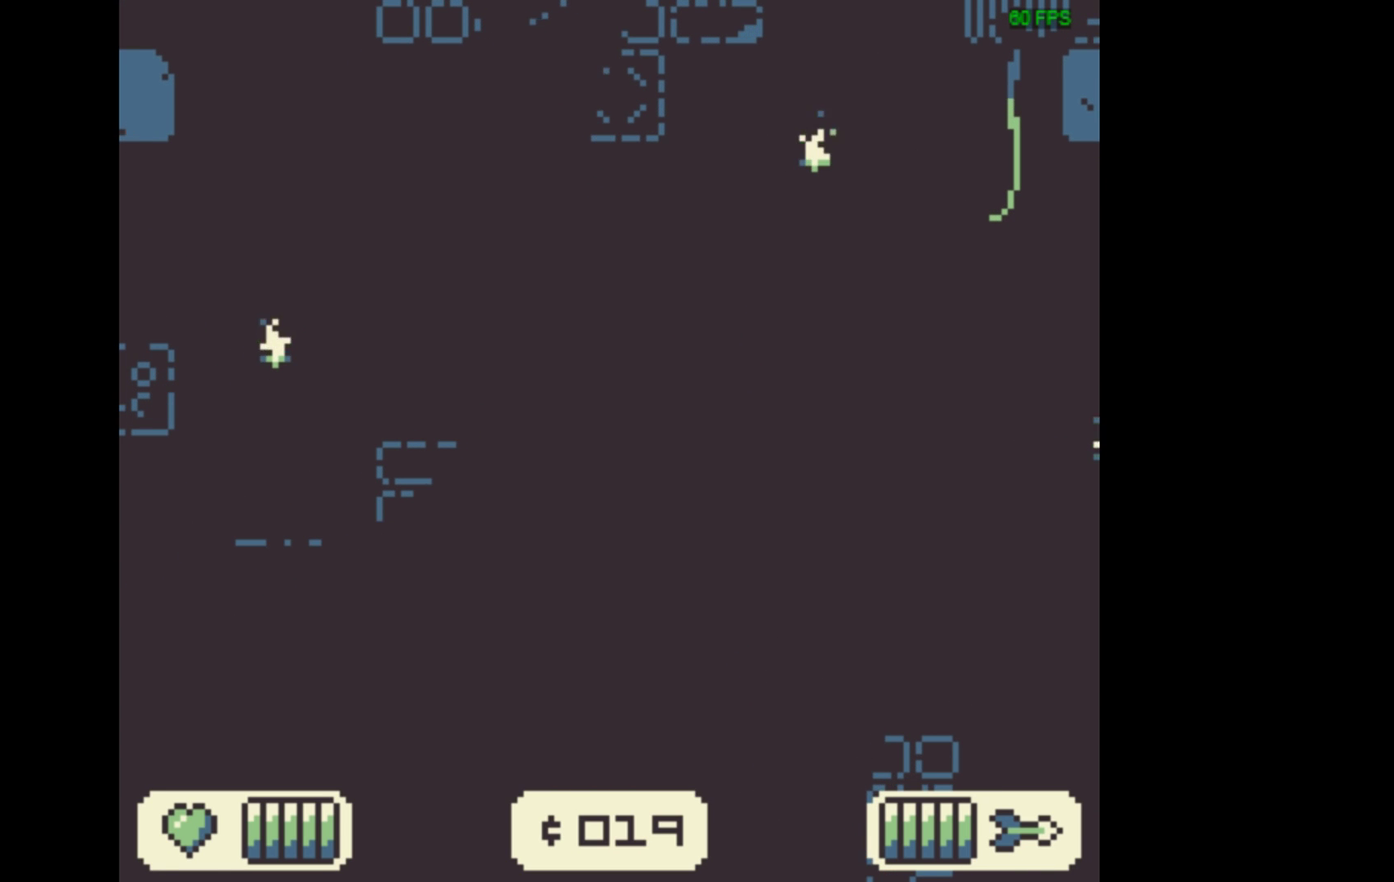
{"dt_ms": 500, "buttons": [], "events": []}
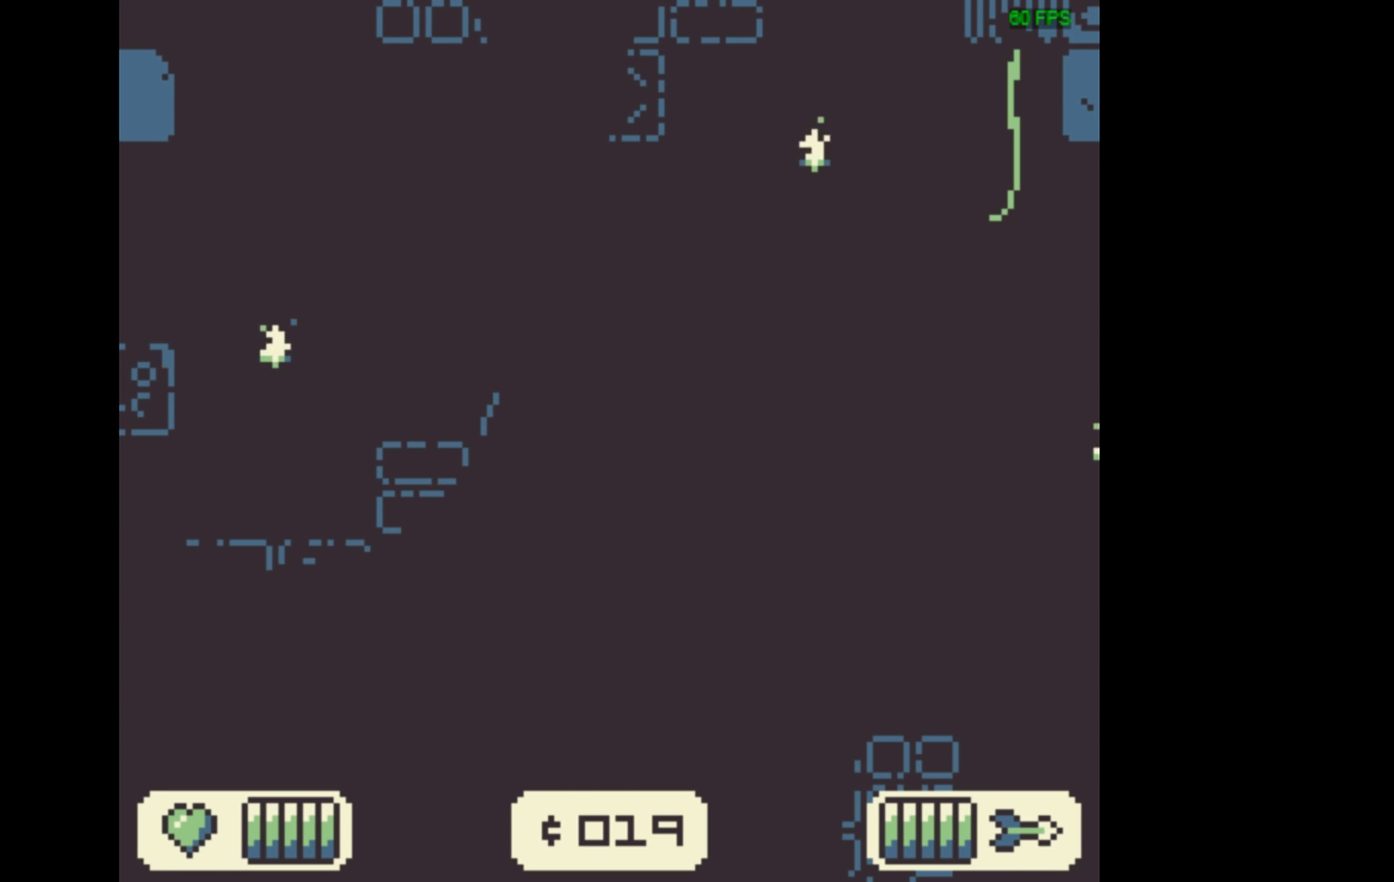
{"dt_ms": 500, "buttons": [], "events": []}
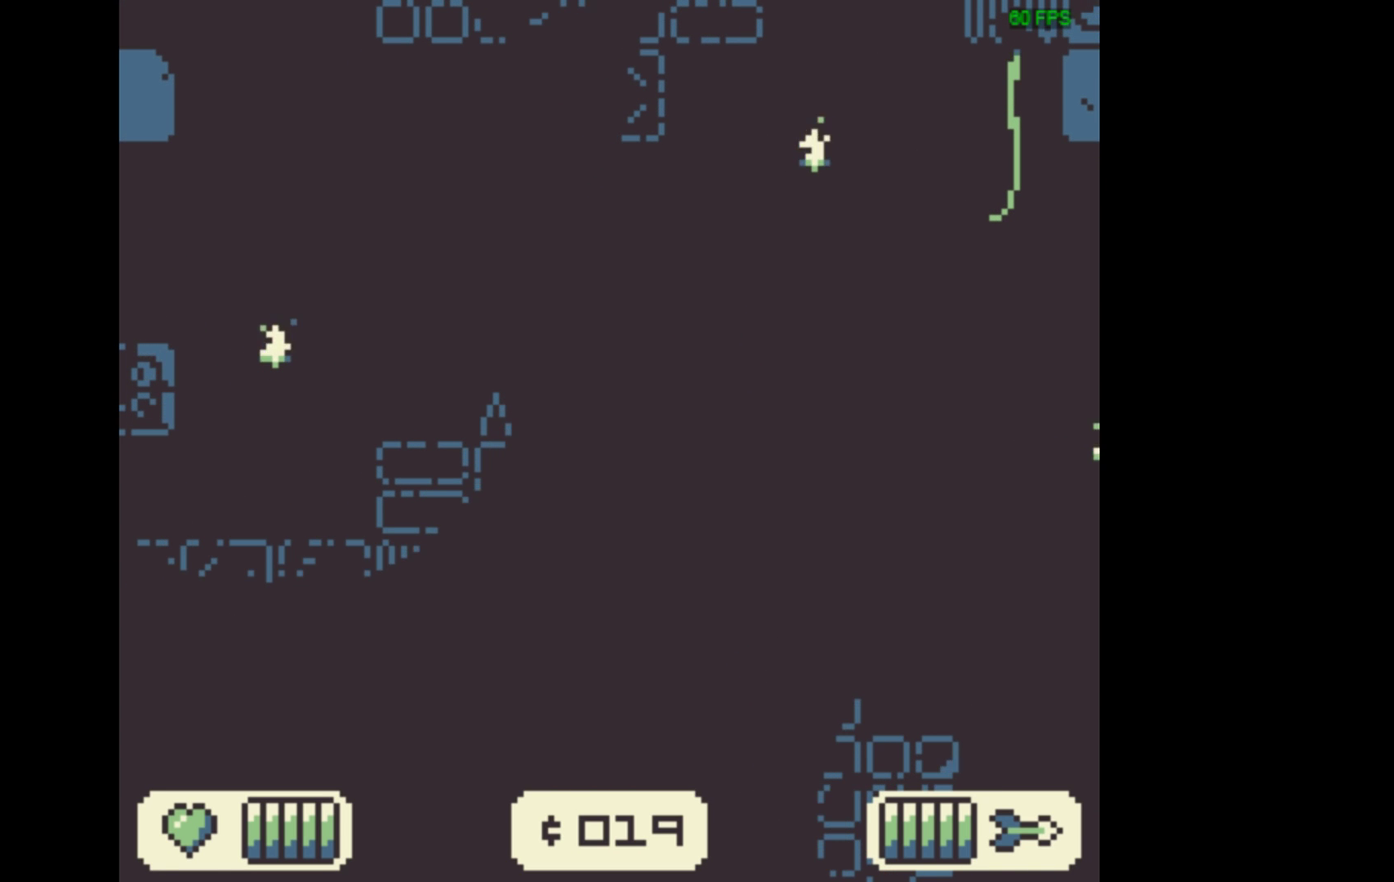
{"dt_ms": 500, "buttons": [], "events": []}
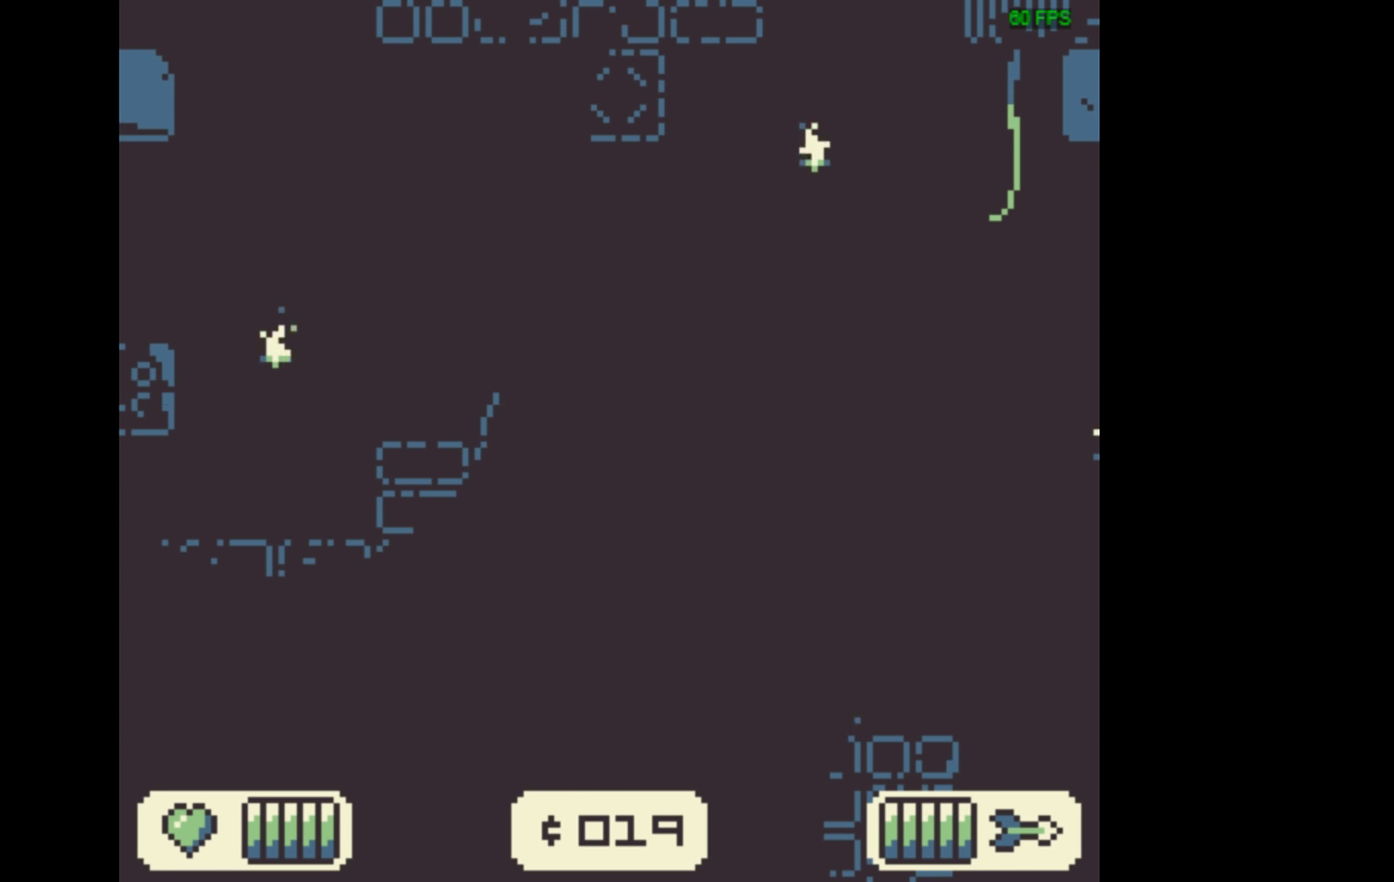
{"dt_ms": 500, "buttons": [], "events": []}
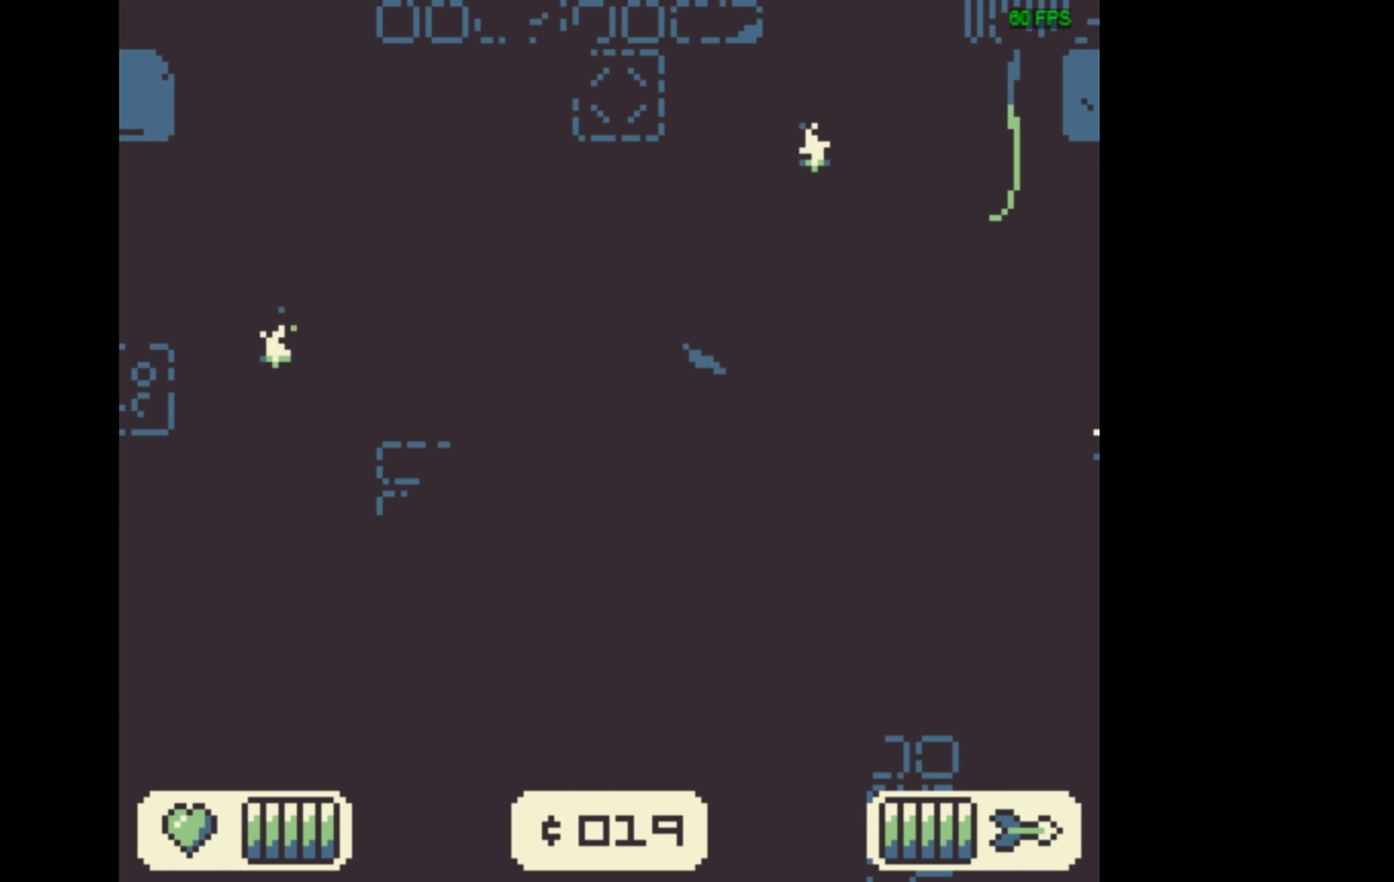
{"dt_ms": 500, "buttons": [], "events": []}
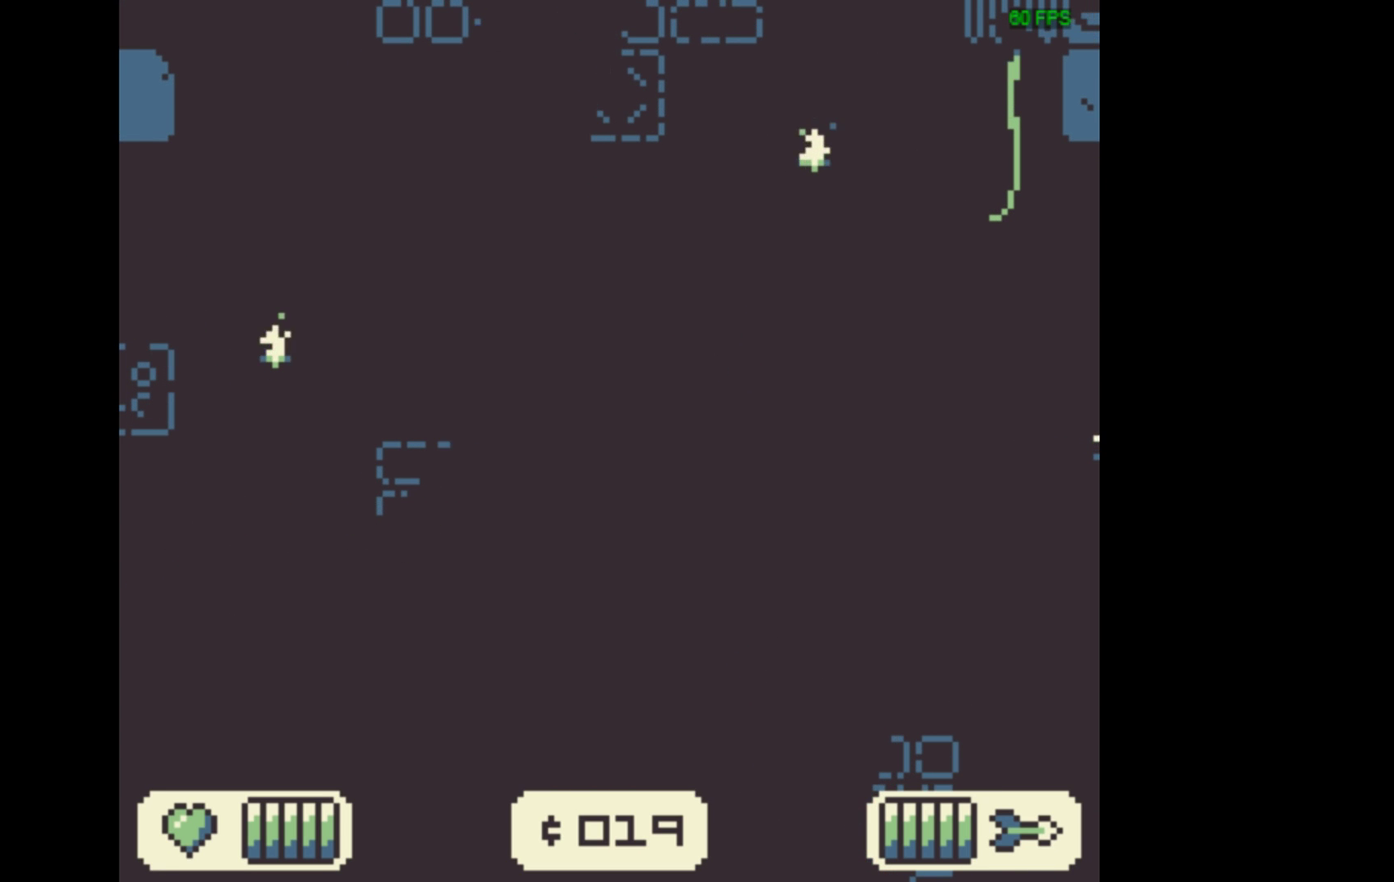
{"dt_ms": 500, "buttons": ["A", "DPAD_LEFT"], "events": [[434, "A", "down"], [434, "DPAD_LEFT", "down"]]}
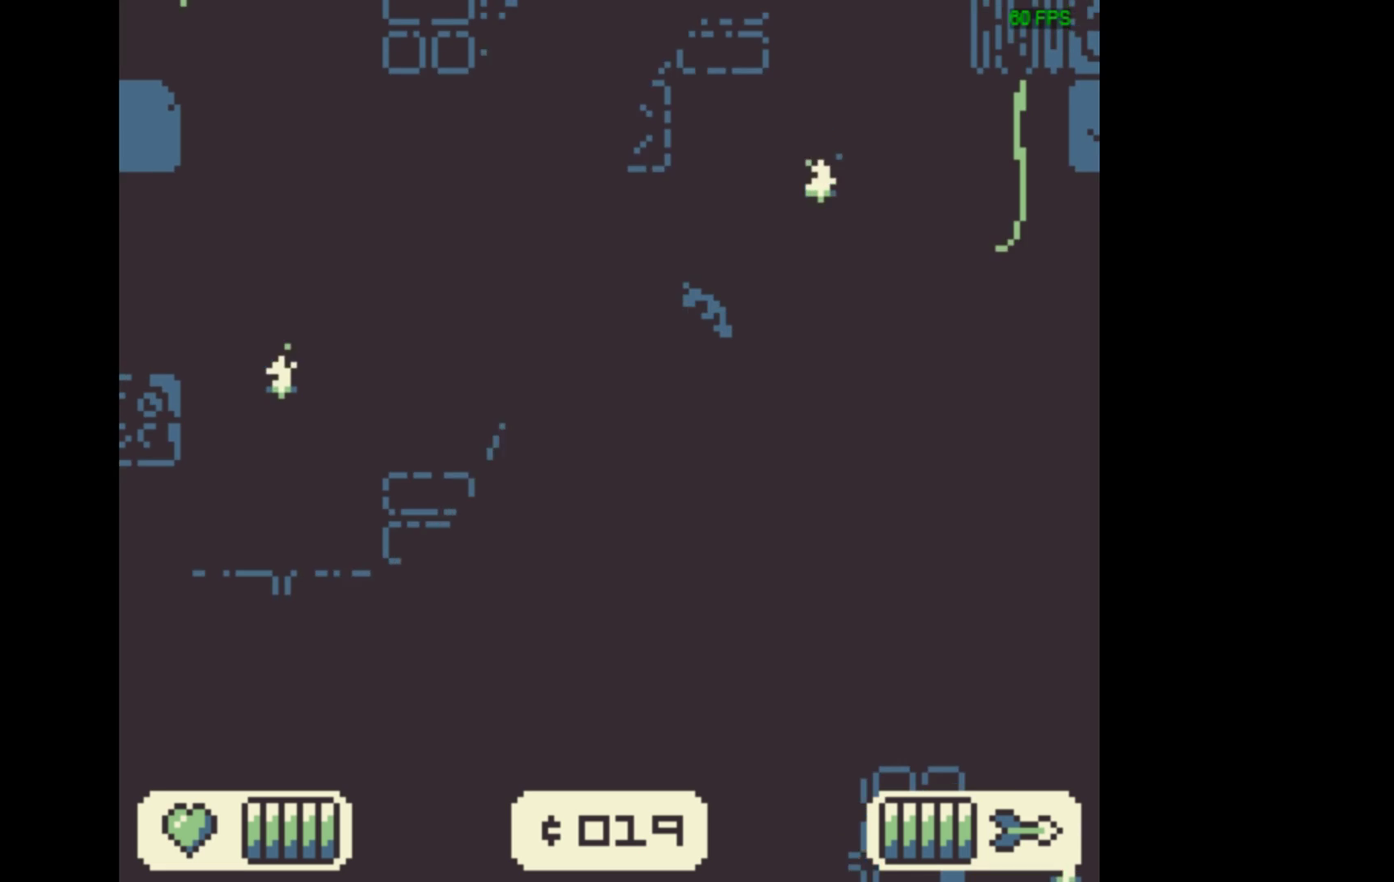
{"dt_ms": 200, "buttons": [], "events": [[67, "A", "up"], [133, "DPAD_LEFT", "up"]]}
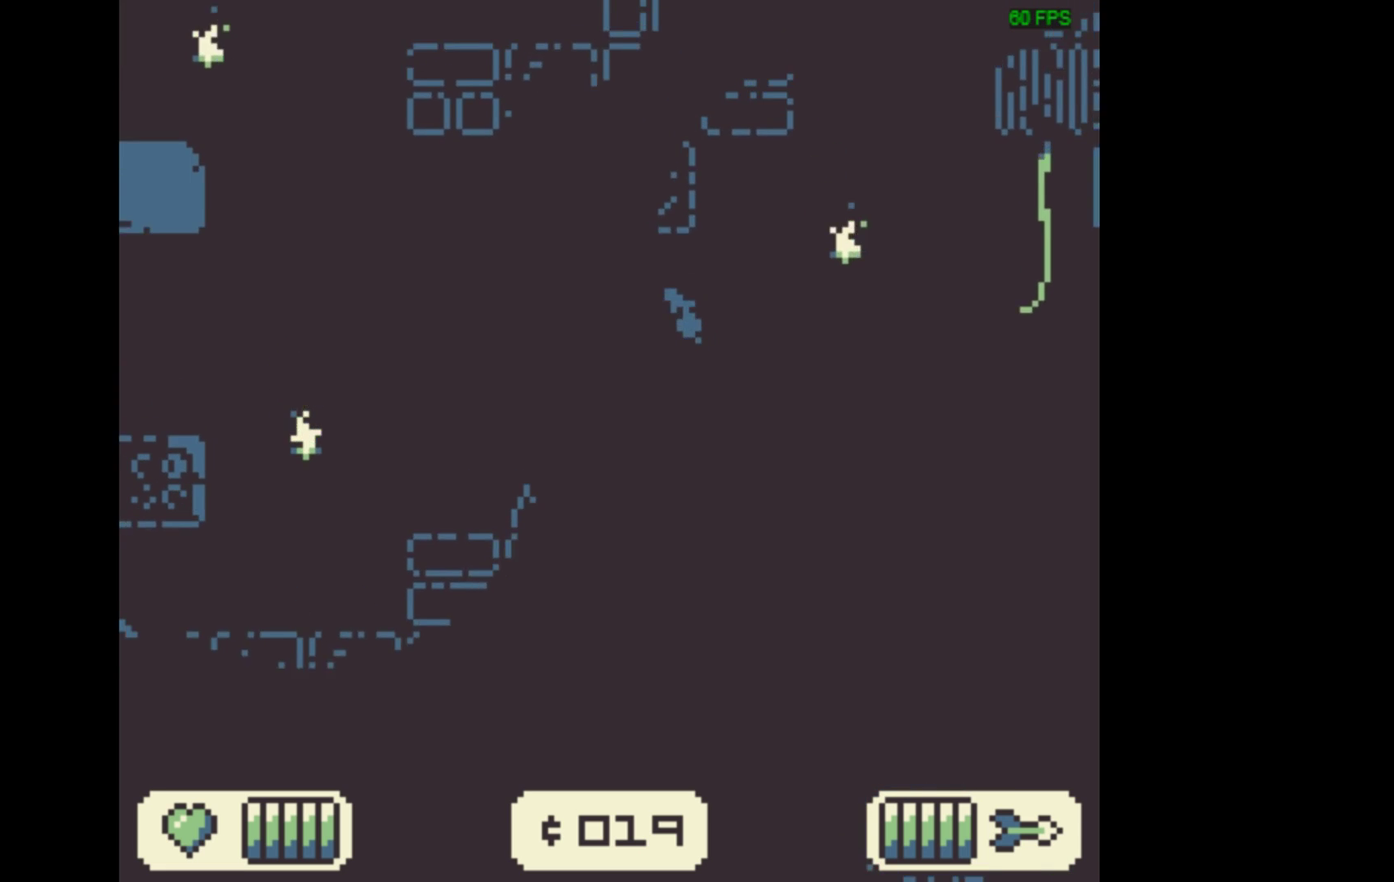
{"dt_ms": 300, "buttons": [], "events": []}
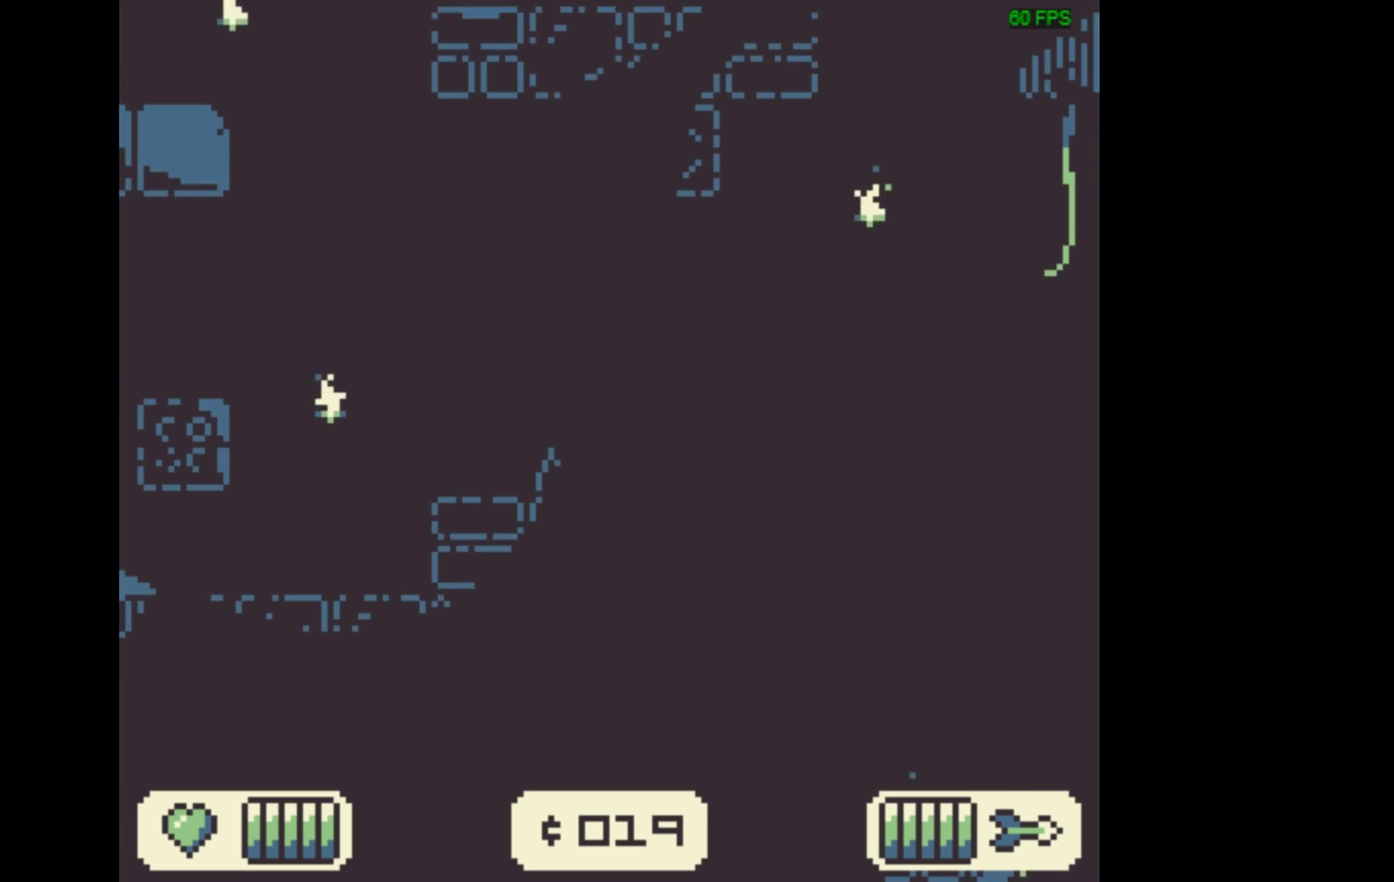
{"dt_ms": 500, "buttons": [], "events": []}
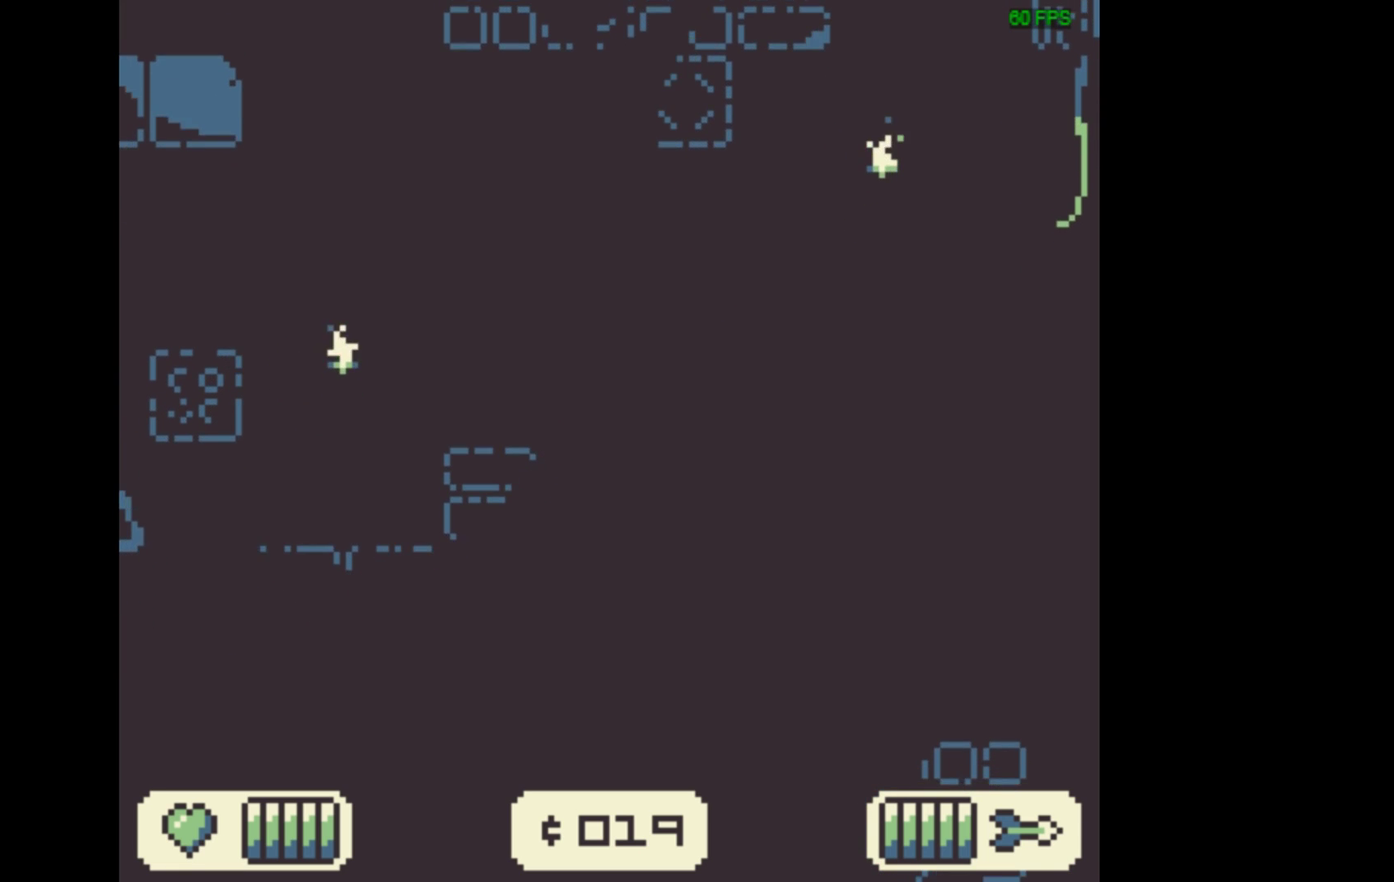
{"dt_ms": 500, "buttons": ["A", "DPAD_LEFT"], "events": [[300, "A", "down"], [300, "DPAD_LEFT", "down"]]}
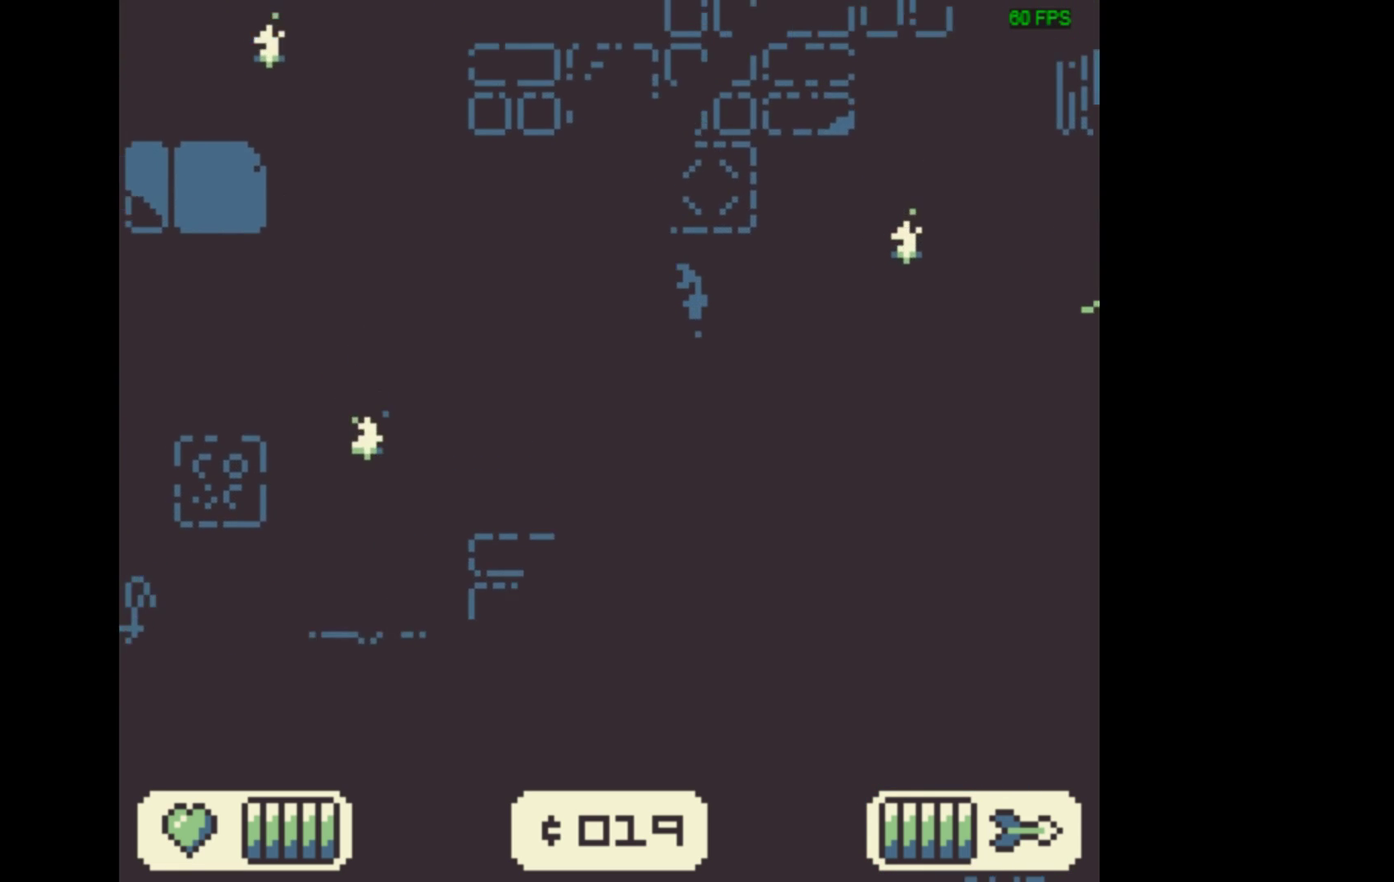
{"dt_ms": 700, "buttons": [], "events": [[633, "A", "up"], [667, "DPAD_LEFT", "up"]]}
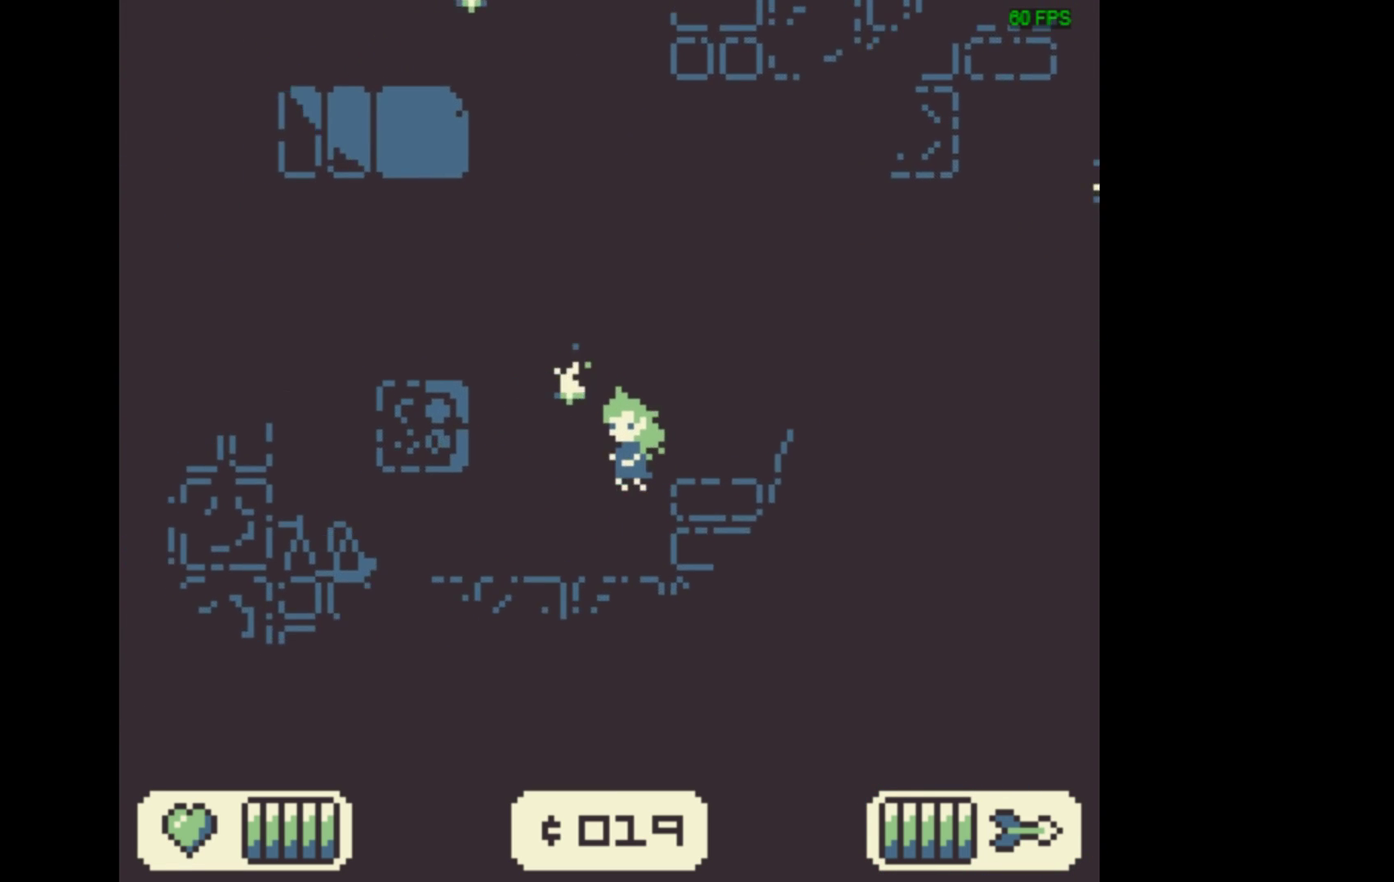
{"dt_ms": 300, "buttons": [], "events": []}
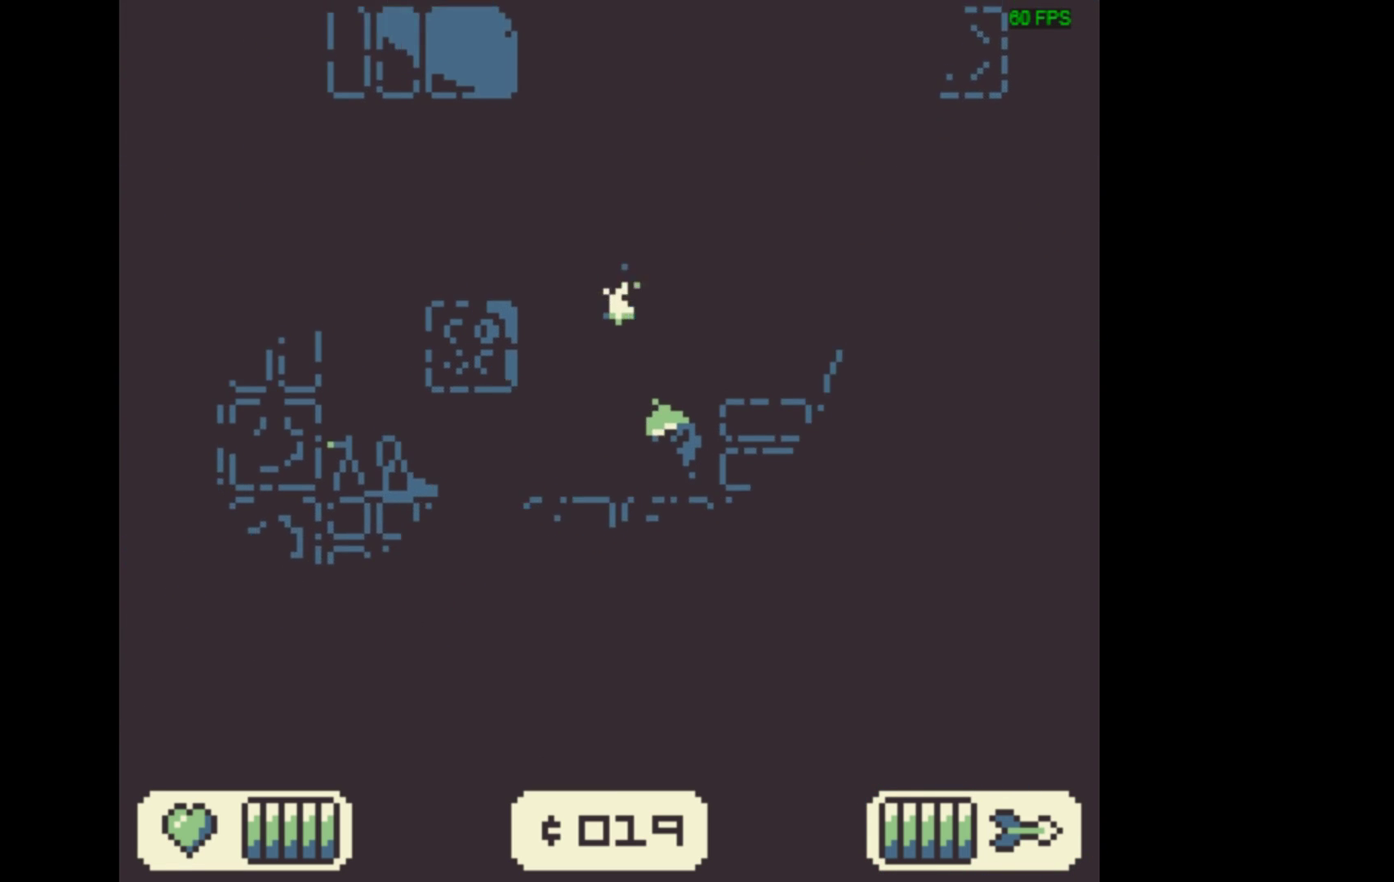
{"dt_ms": 500, "buttons": [], "events": []}
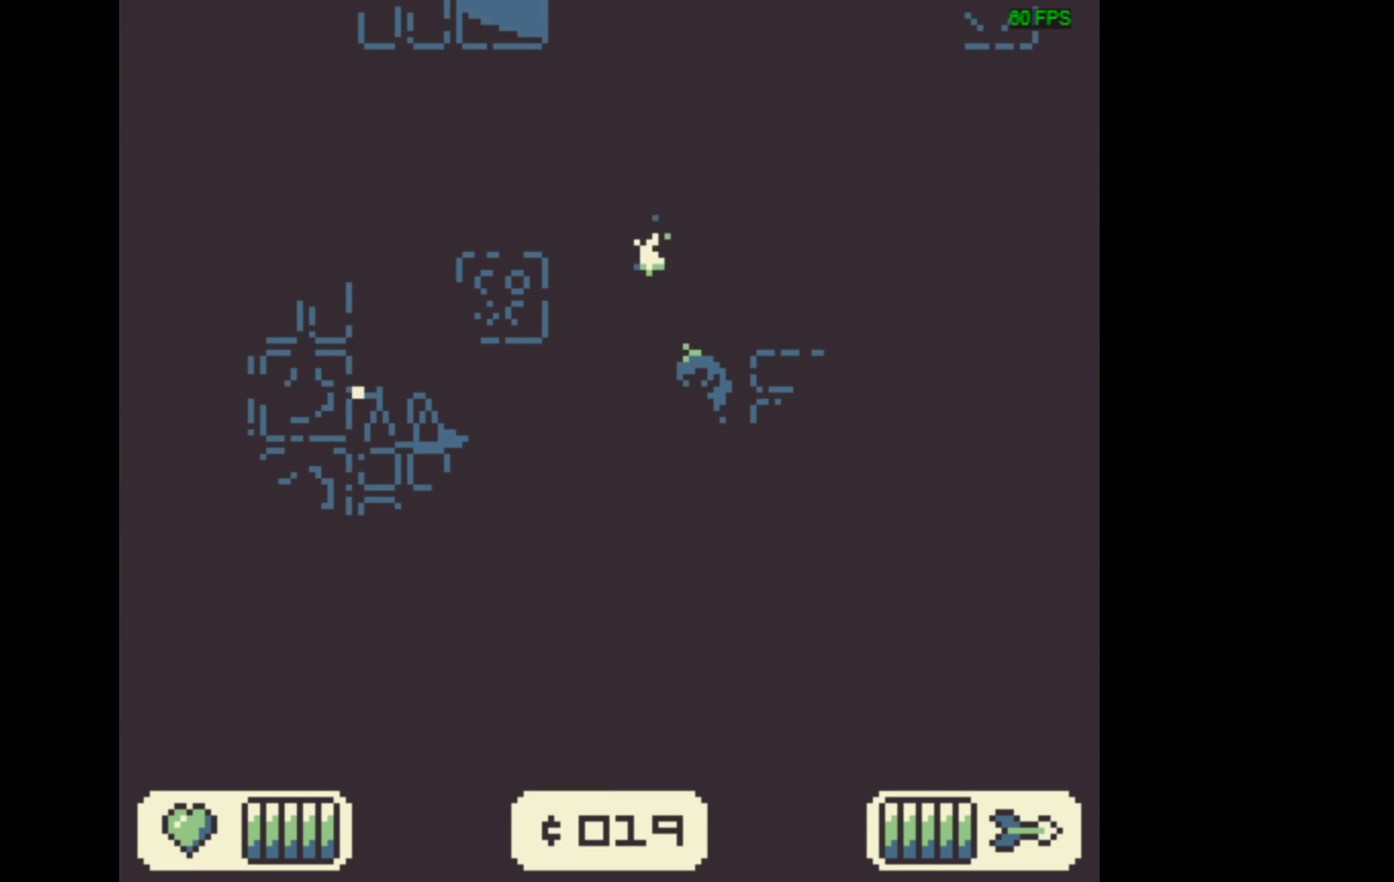
{"dt_ms": 500, "buttons": [], "events": []}
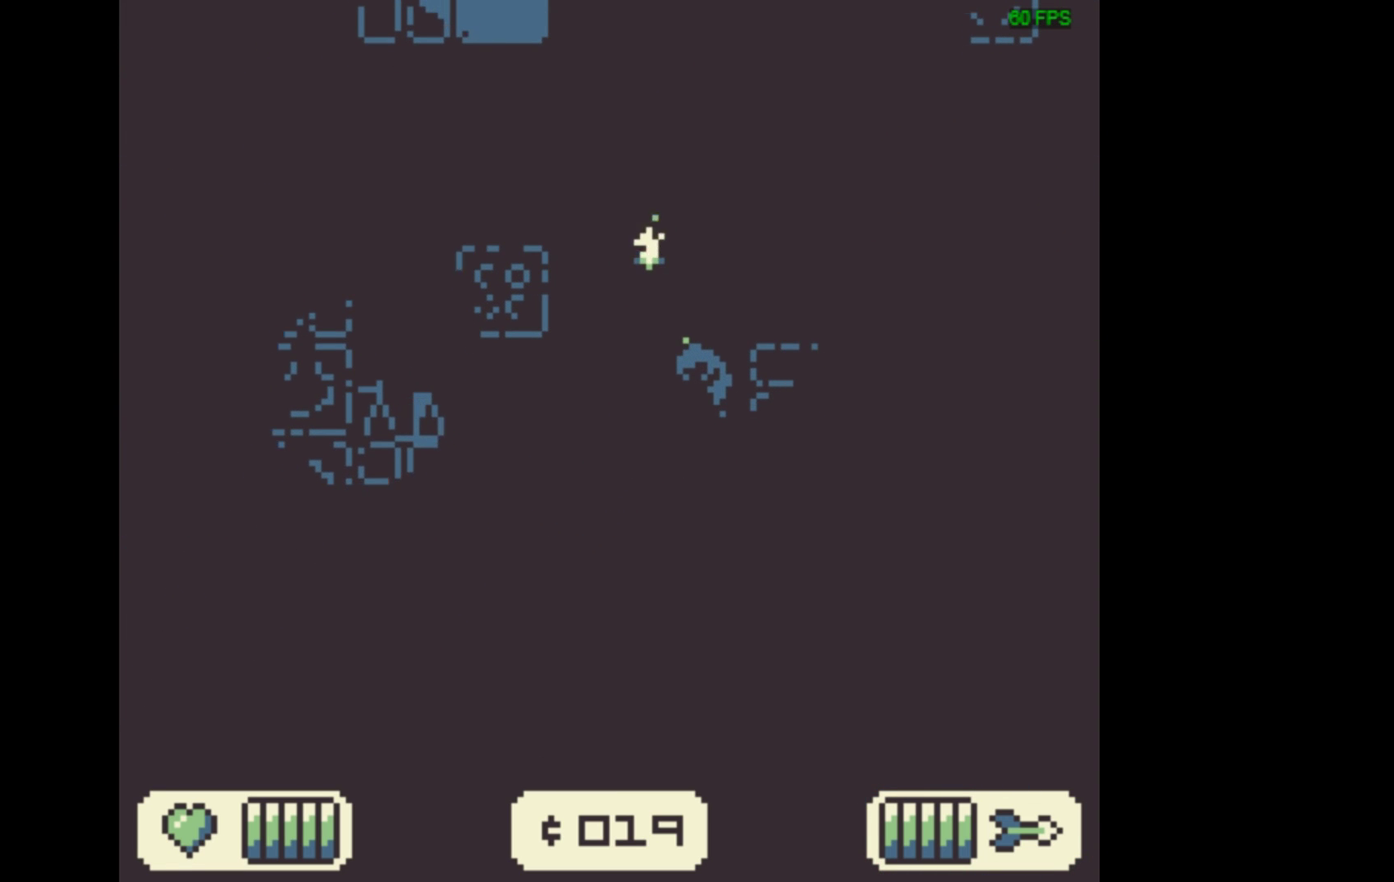
{"dt_ms": 700, "buttons": [], "events": [[367, "A", "down"], [400, "DPAD_RIGHT", "down"], [633, "A", "up"], [667, "DPAD_RIGHT", "up"]]}
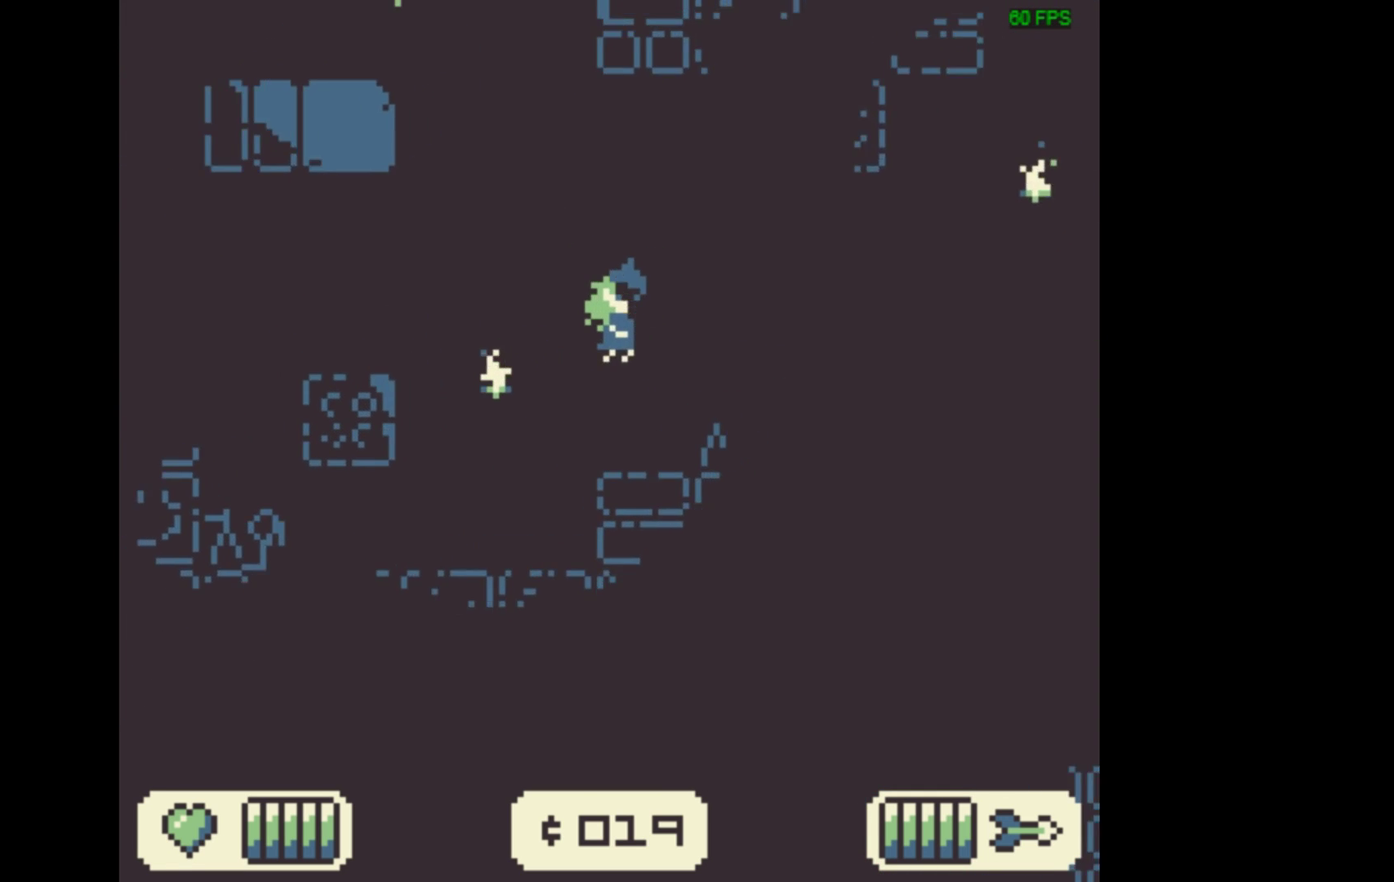
{"dt_ms": 300, "buttons": [], "events": []}
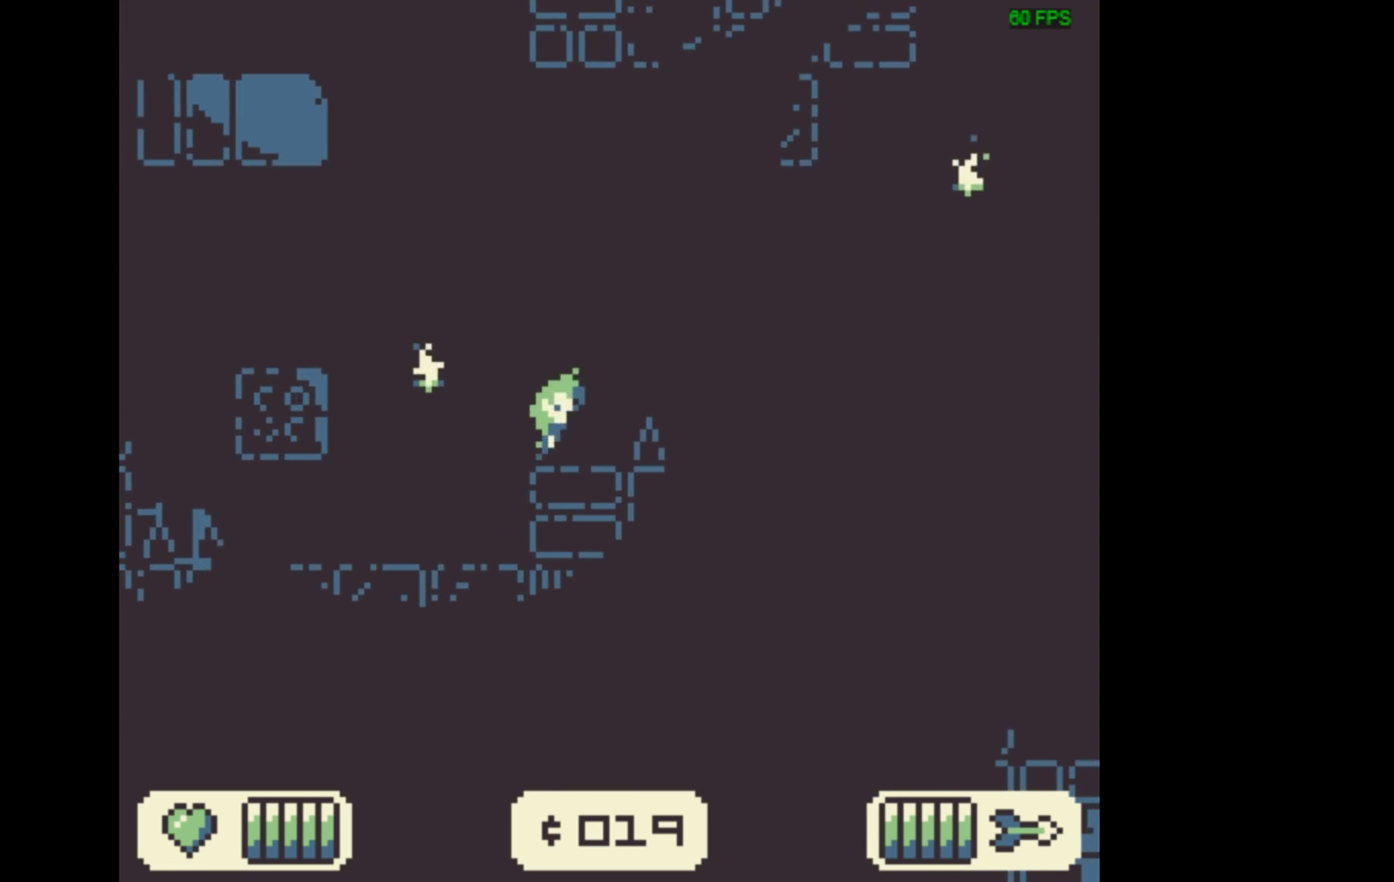
{"dt_ms": 500, "buttons": ["A", "DPAD_LEFT"], "events": [[333, "DPAD_LEFT", "down"], [500, "A", "down"]]}
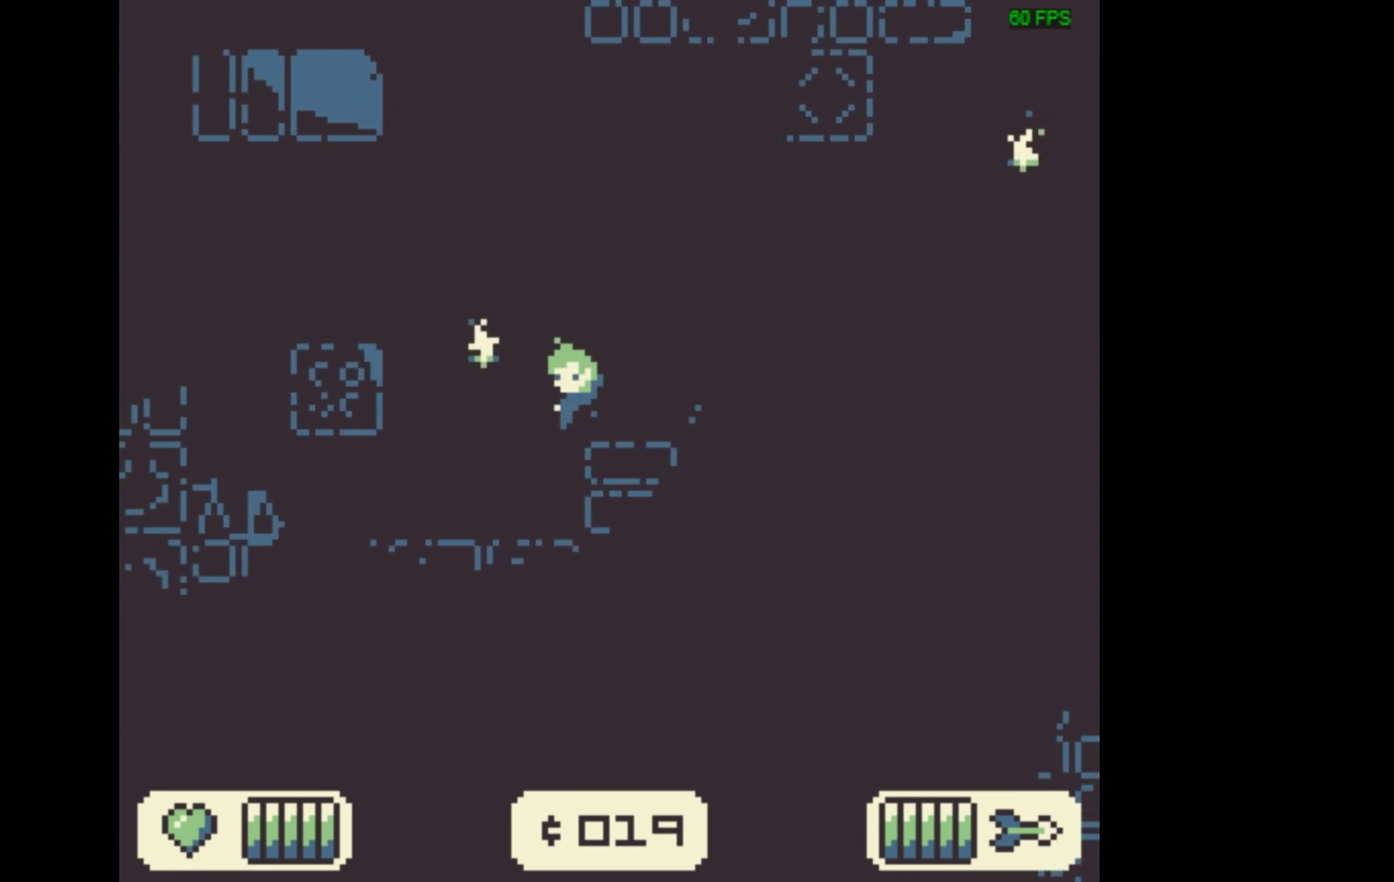
{"dt_ms": 700, "buttons": [], "events": [[433, "A", "up"], [700, "DPAD_LEFT", "up"]]}
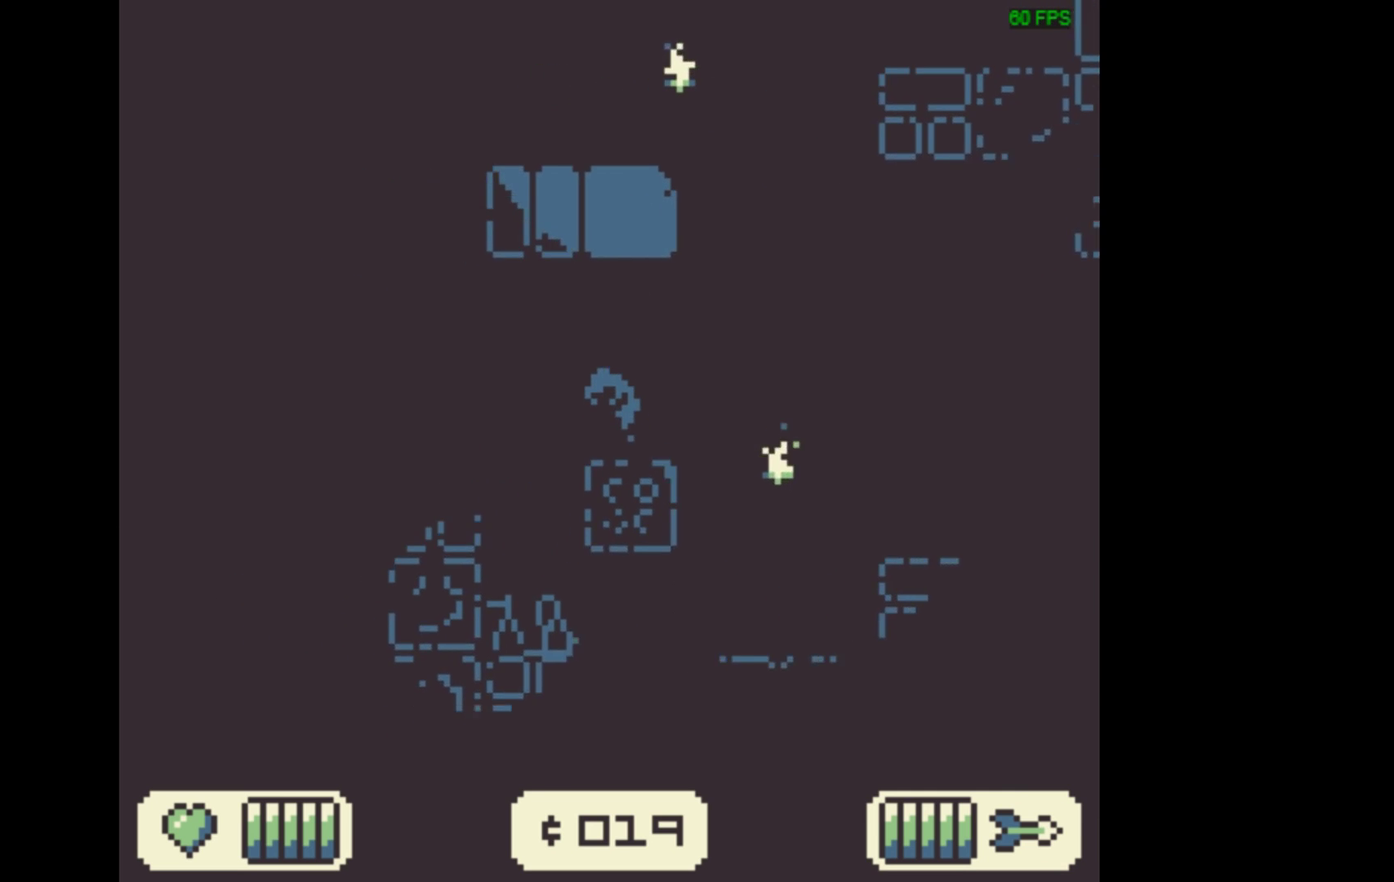
{"dt_ms": 333, "buttons": [], "events": []}